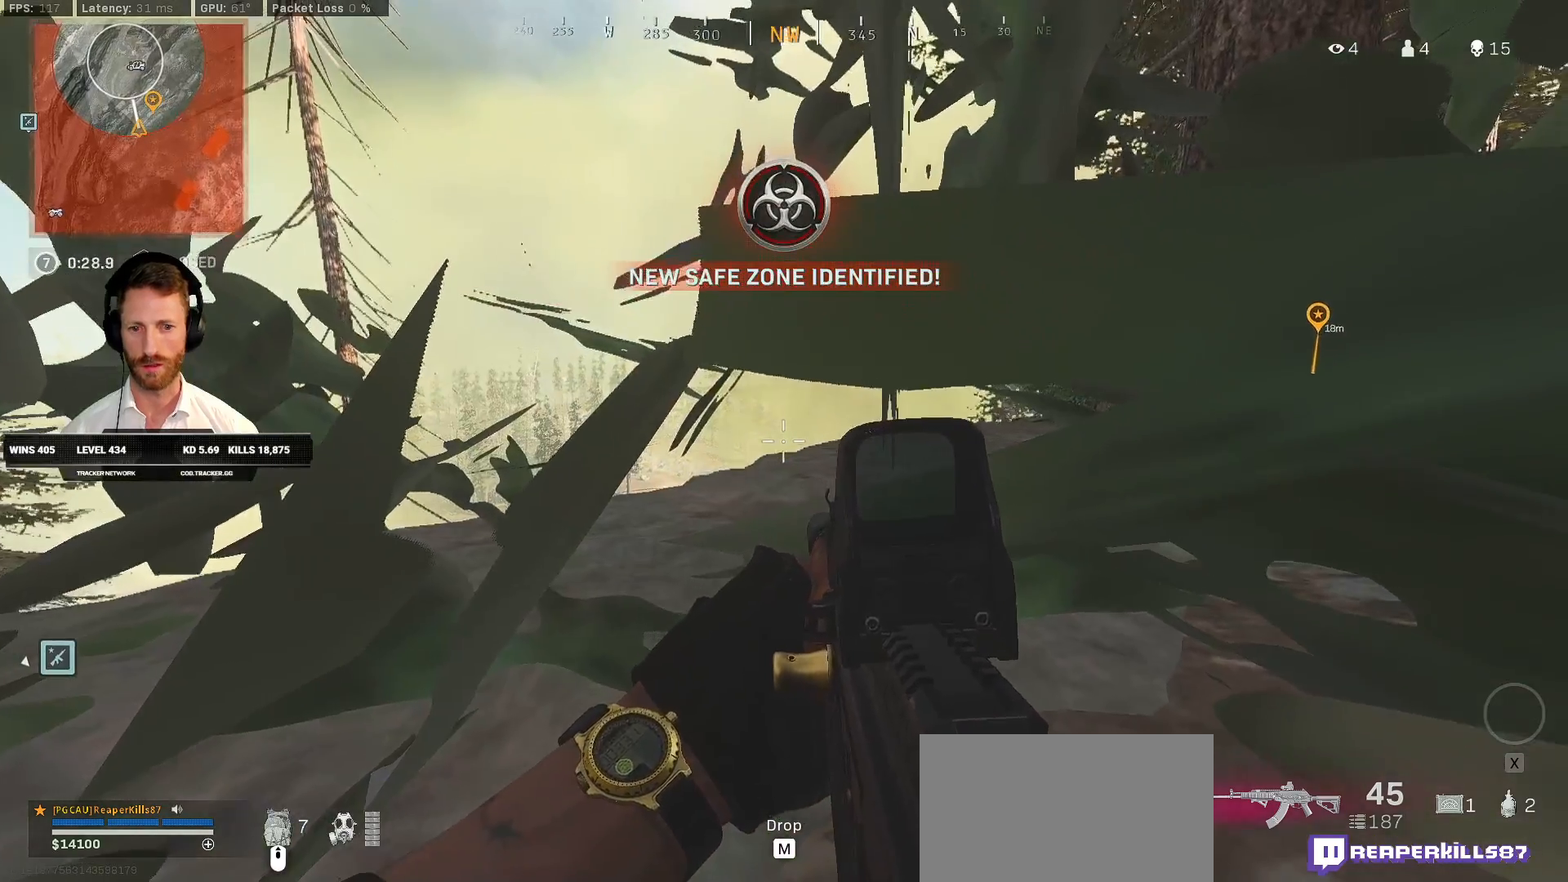
Gameplay with keyboard and mouse; each line is a JSON object with the keys and mouse buttons held at the frame after it. "events" lists presses ("down") and releases ("up") of "1", "2", "3", "4", "5", "a", "alt", "b", "c", "ctrl", "d", "e", "f", "g", "q", "r", "s", "shift", "space", "t", "tab", "v", "w", "x", "z", "mouse_left", "mouse_wheel", "mouse_right", "mouse_mb4" and "mouse_mb5" between this image and that frame as [ms after this image, input, new state], when the widget could be followed in between. "mouse_left", "mouse_wheel", "mouse_right", "mouse_mb4", "mouse_mb5" = the "left", "wheel", "right", "mb4", "mb5" buttons of the "mouse" list. No other keys are recorded. "wheel" means that the mouse wheel is clicked or scrolled. Mouse movement is not recorded.
{"keys": ["ctrl"], "mouse": ["right"], "events": [[67, "mouse_right", "down"], [233, "ctrl", "down"]]}
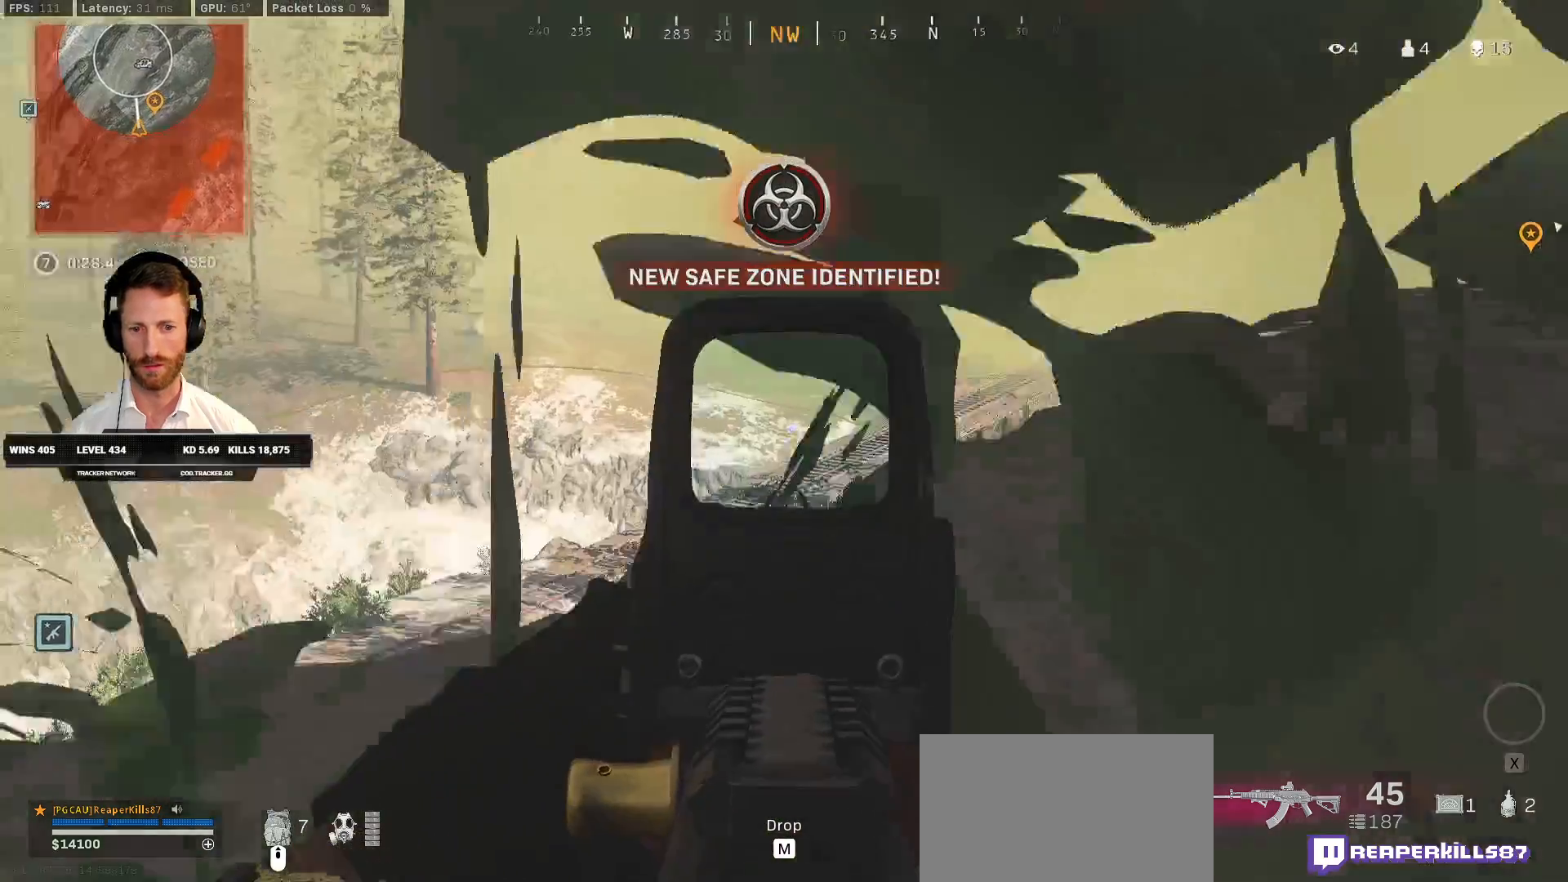
{"keys": ["ctrl"], "mouse": ["right"], "events": []}
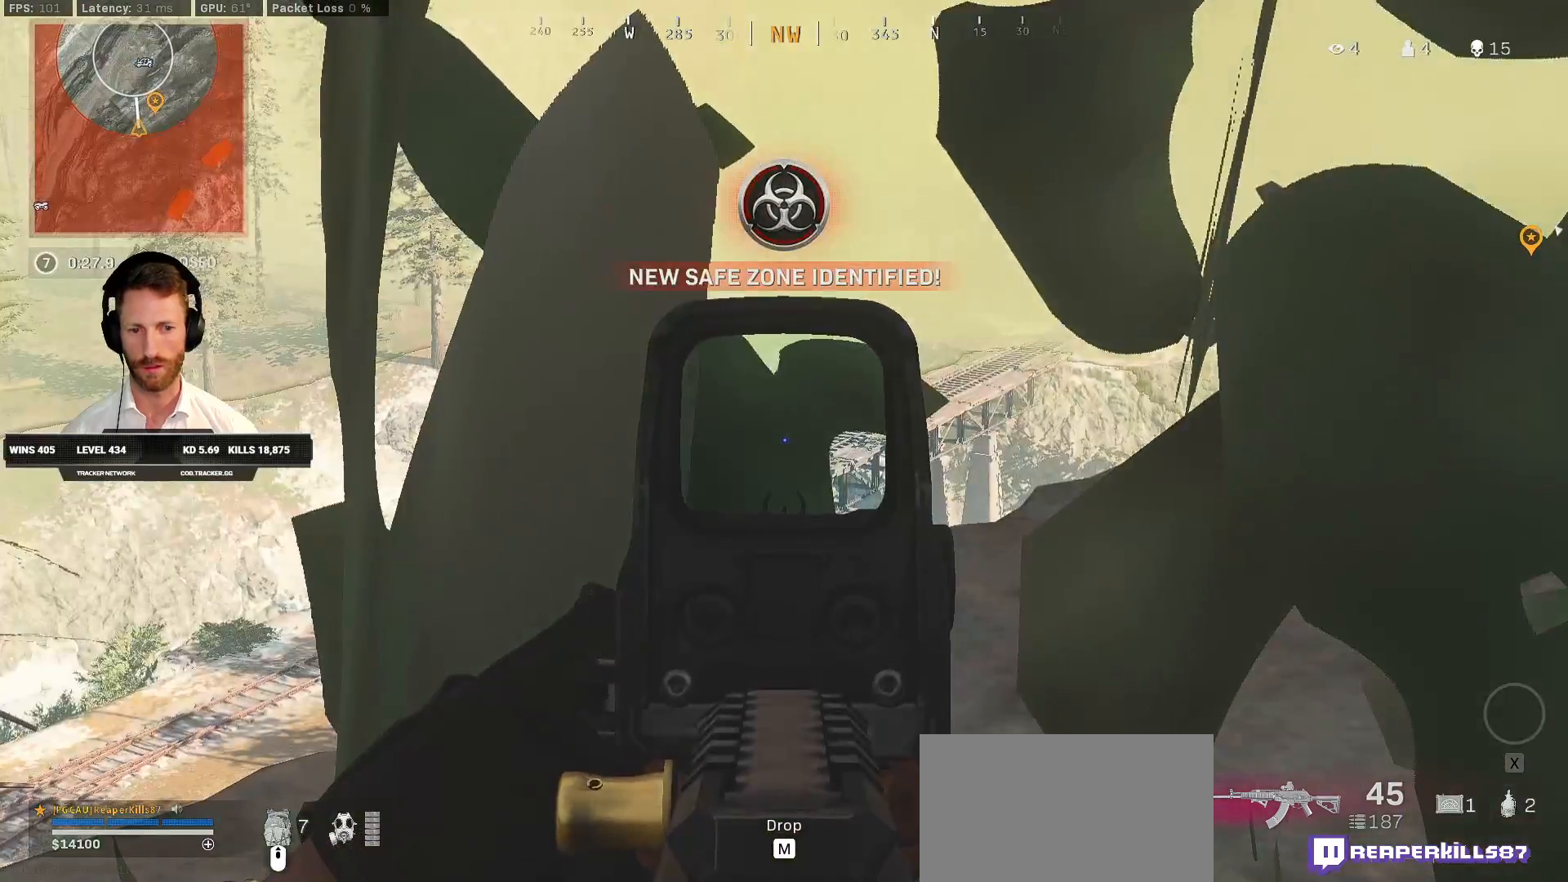
{"keys": ["ctrl"], "mouse": [], "events": [[417, "mouse_right", "up"]]}
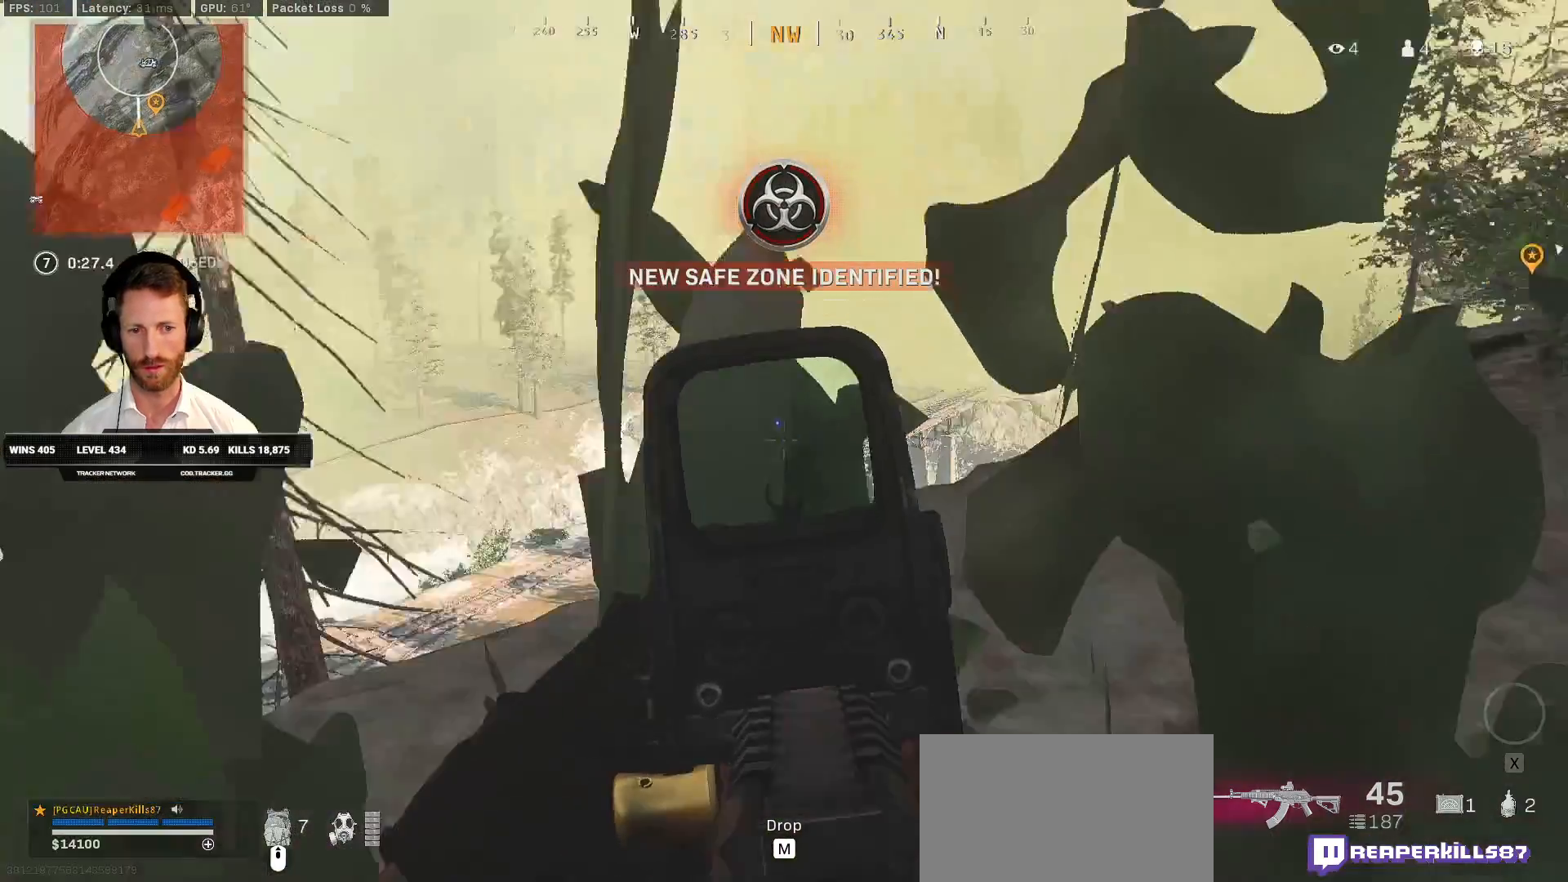
{"keys": ["ctrl"], "mouse": [], "events": []}
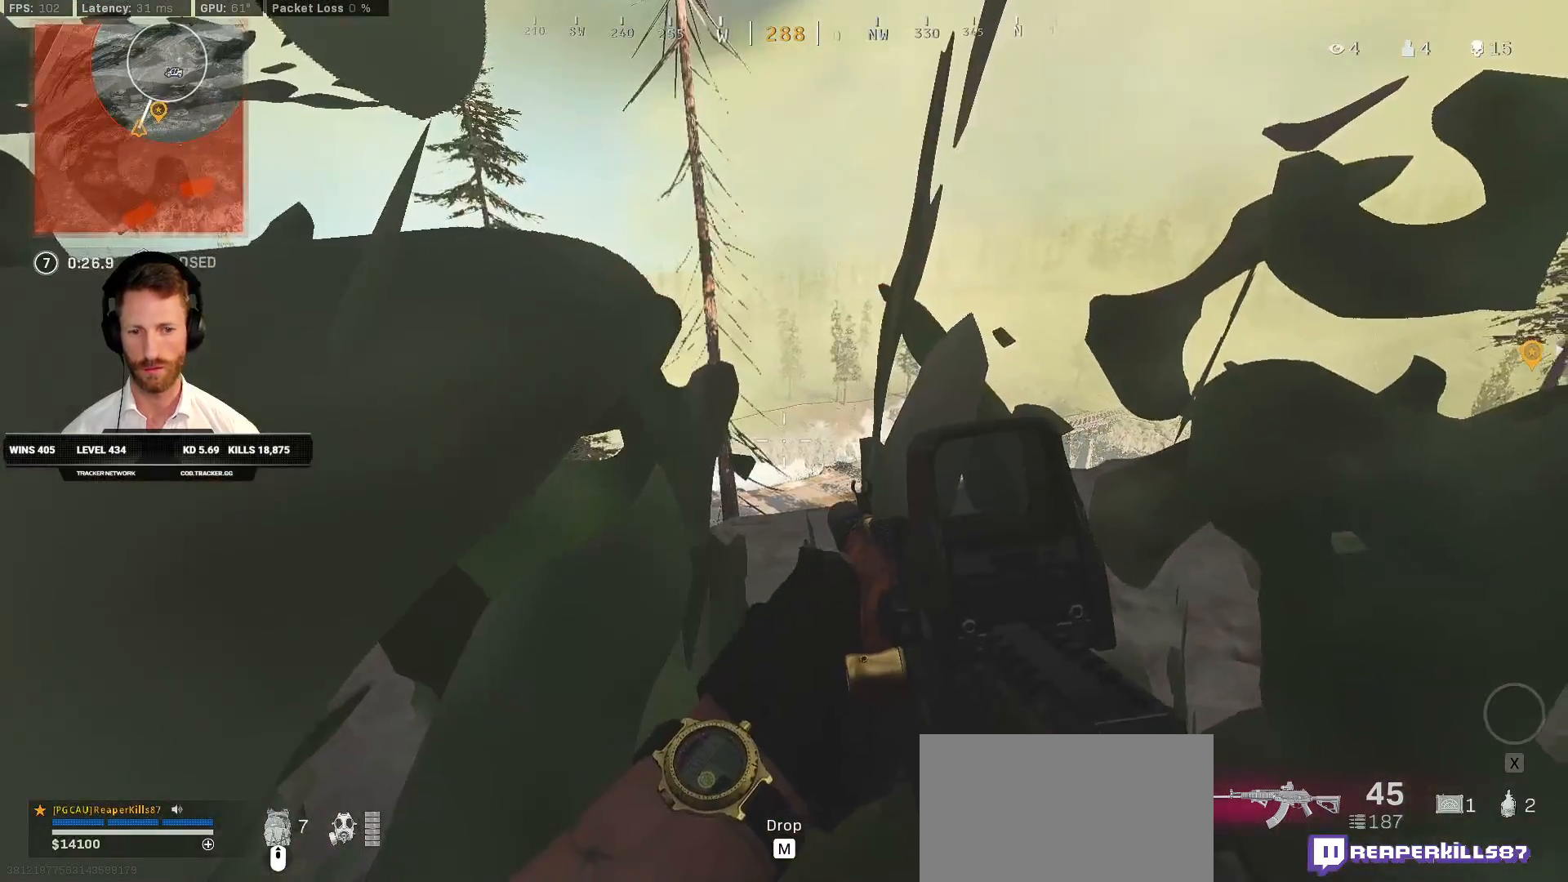
{"keys": ["ctrl"], "mouse": [], "events": []}
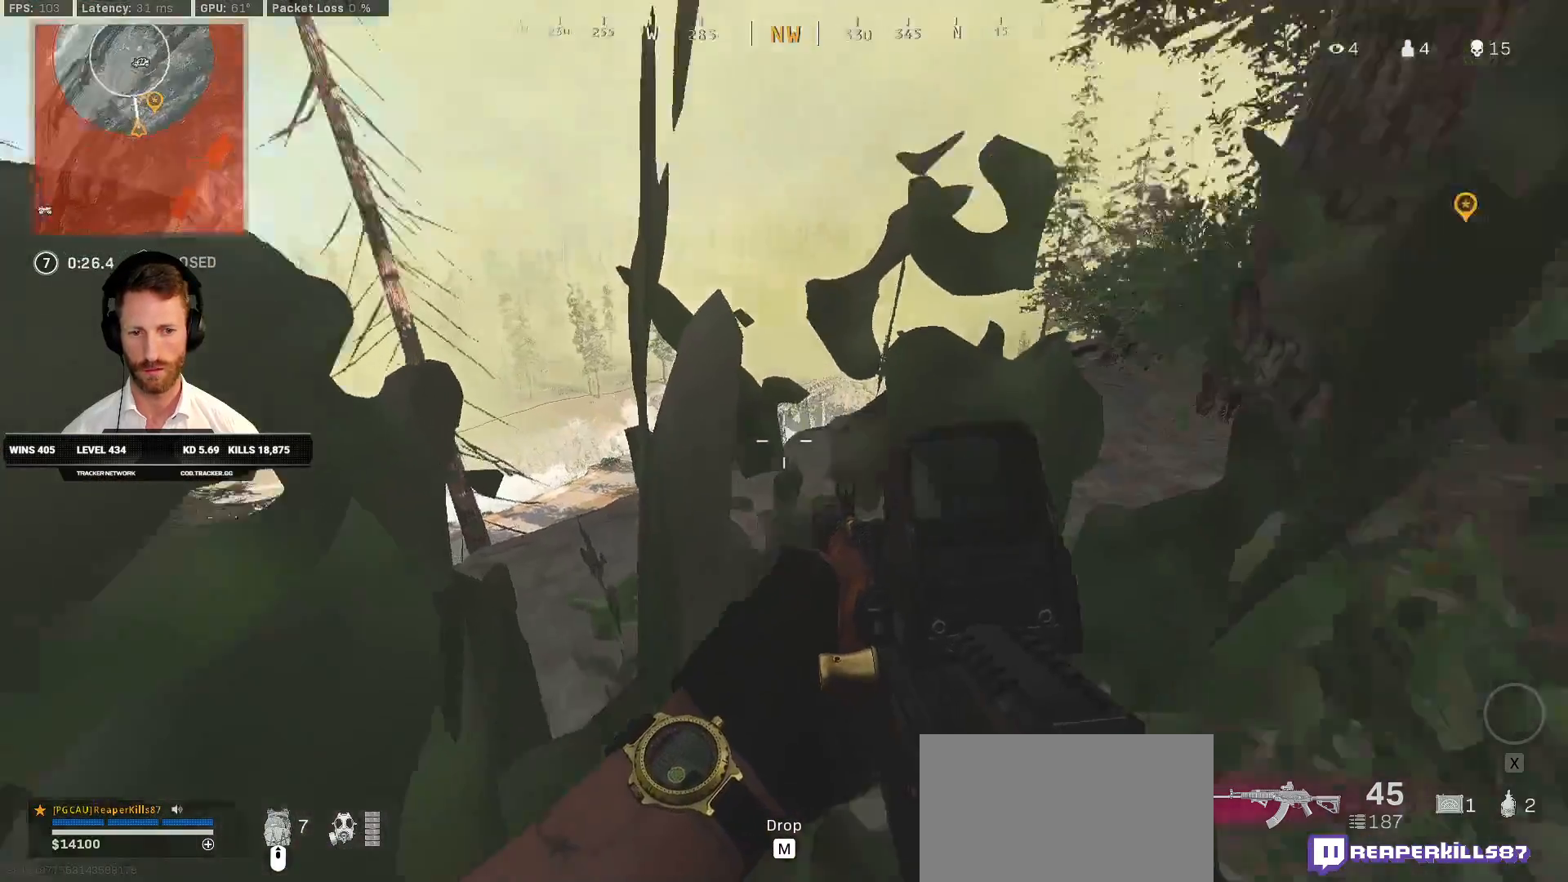
{"keys": ["ctrl"], "mouse": [], "events": []}
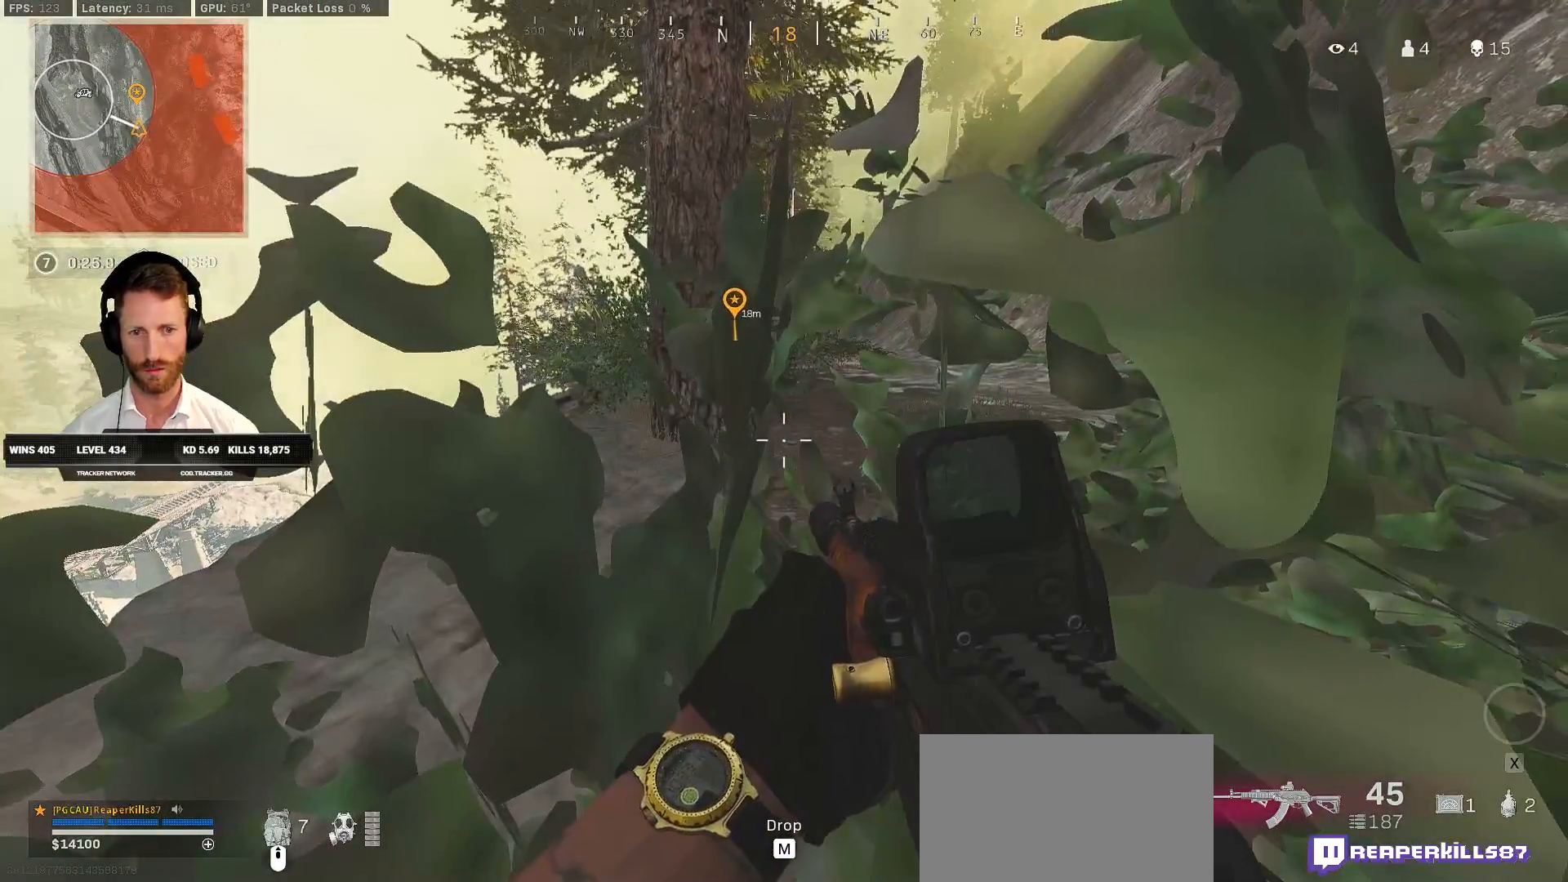
{"keys": ["ctrl"], "mouse": [], "events": []}
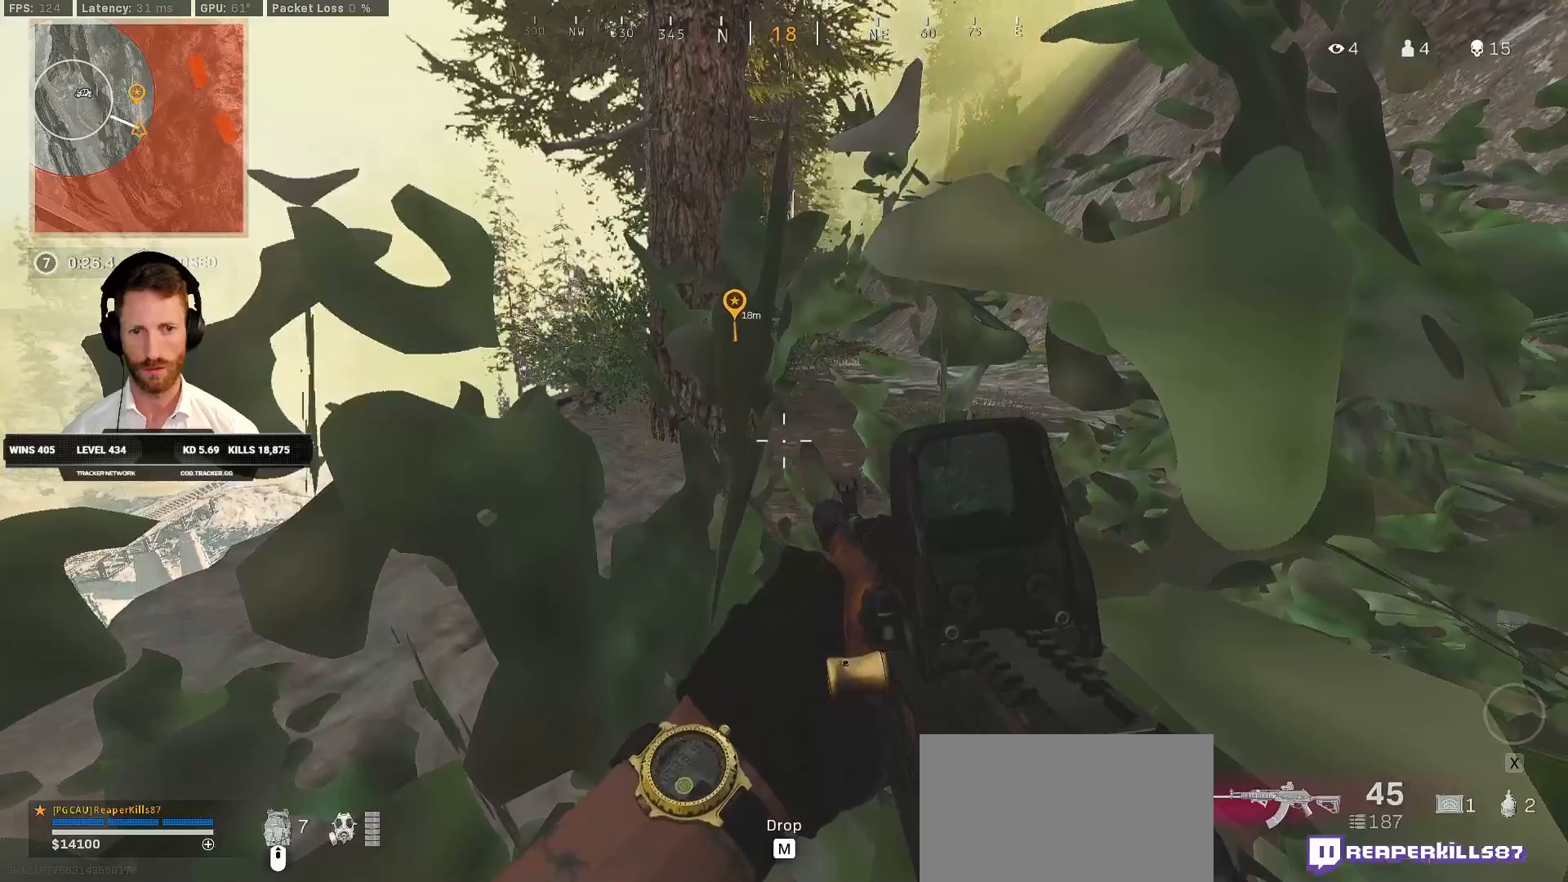
{"keys": ["a", "ctrl"], "mouse": [], "events": [[250, "s", "down"], [283, "a", "down"], [467, "s", "up"]]}
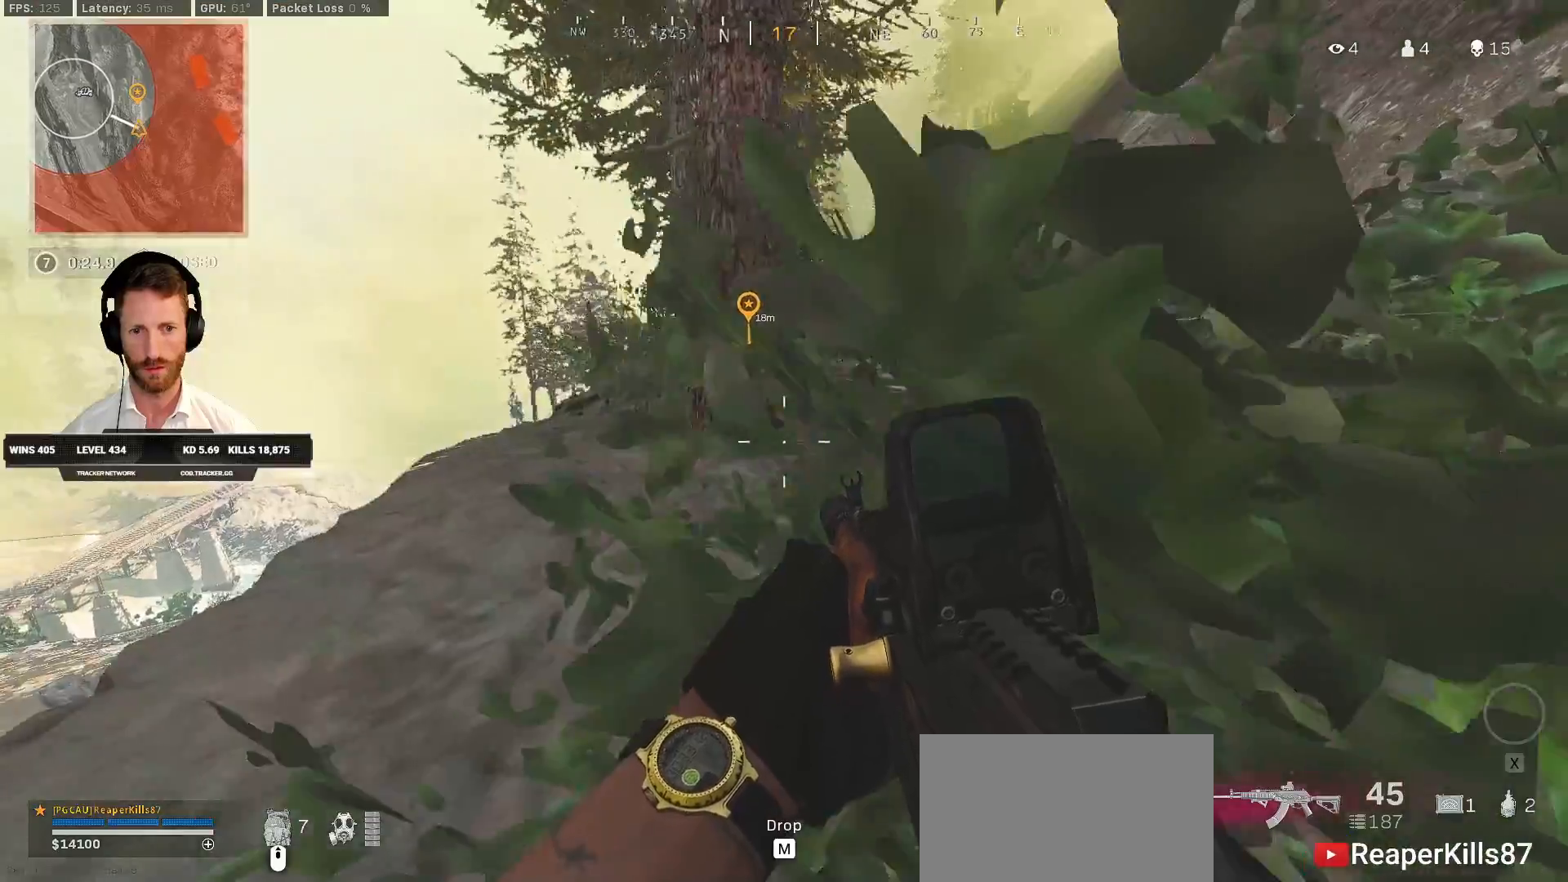
{"keys": ["ctrl"], "mouse": [], "events": [[33, "a", "up"]]}
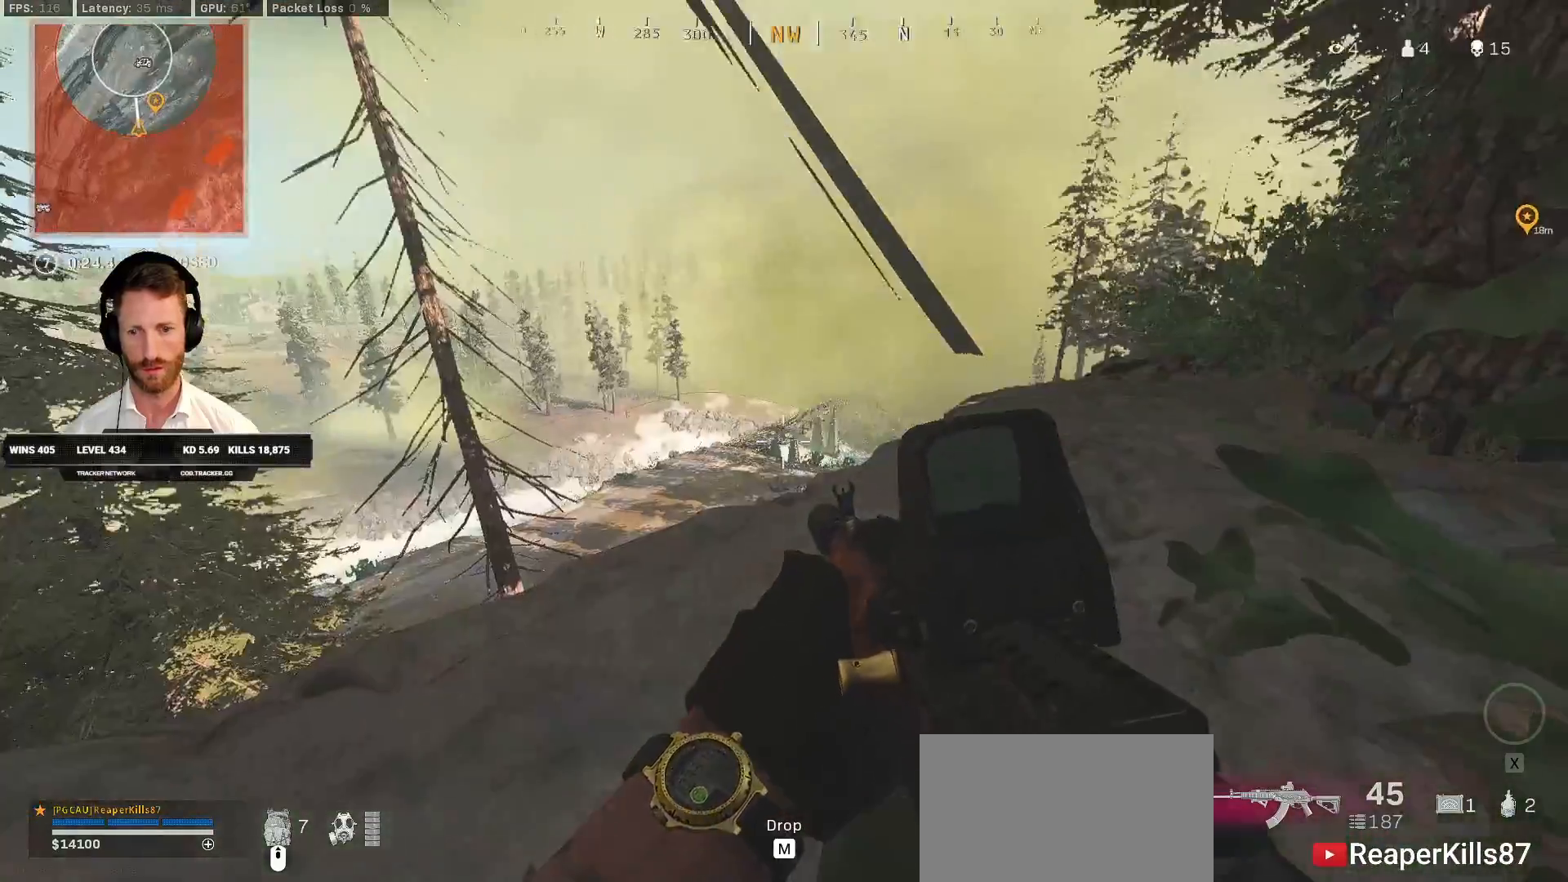
{"keys": ["ctrl", "s"], "mouse": [], "events": [[317, "s", "down"], [433, "s", "up"], [500, "s", "down"]]}
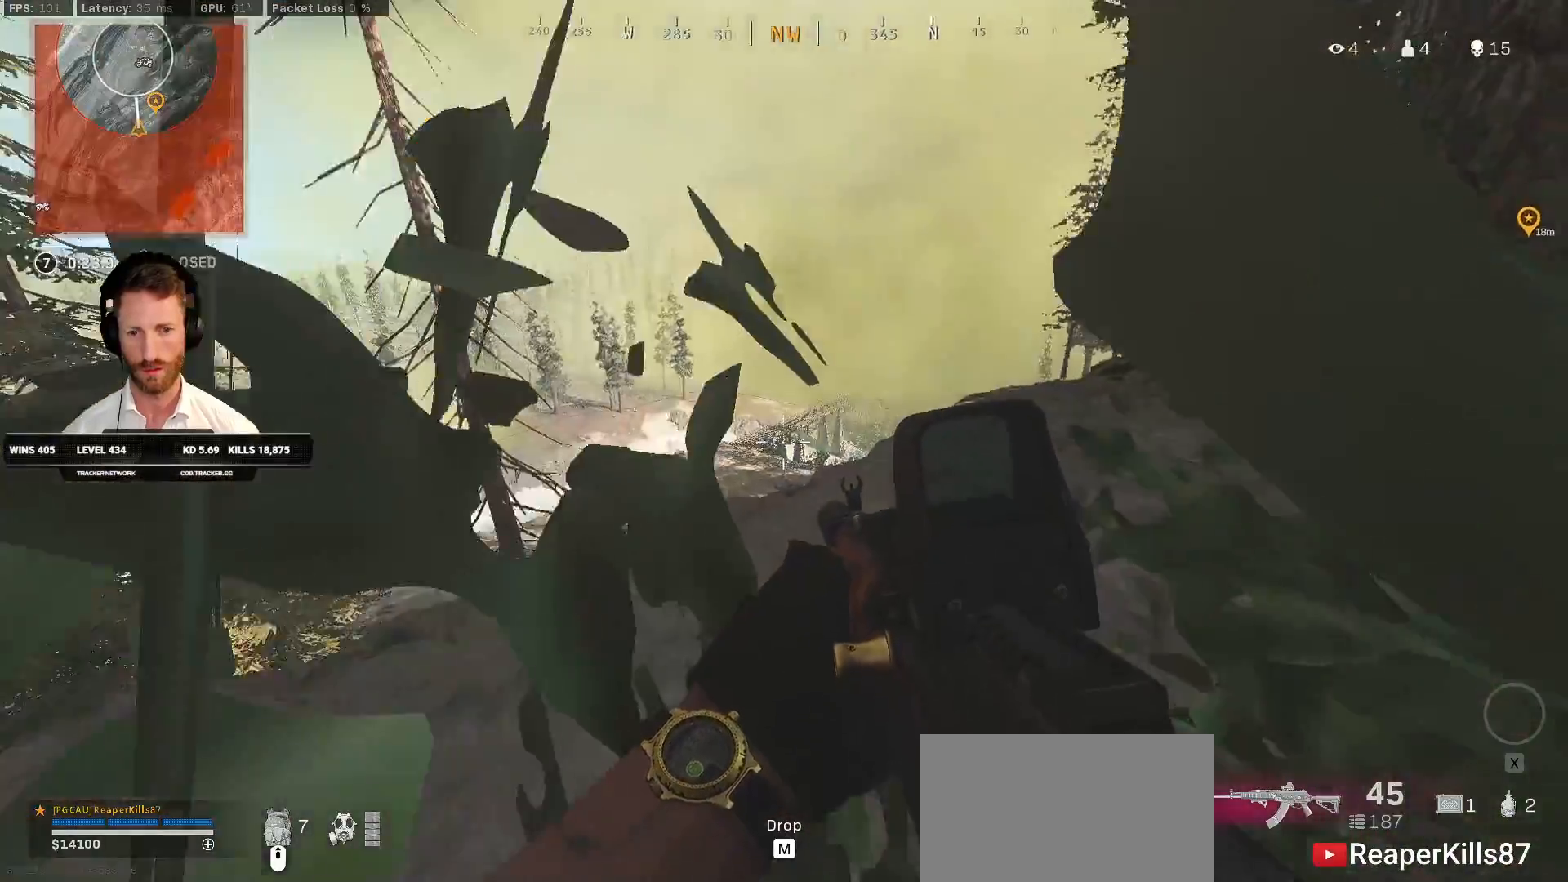
{"keys": ["ctrl"], "mouse": ["right"], "events": [[33, "s", "up"], [150, "mouse_right", "down"], [267, "a", "down"], [317, "w", "down"], [417, "w", "up"], [433, "a", "up"]]}
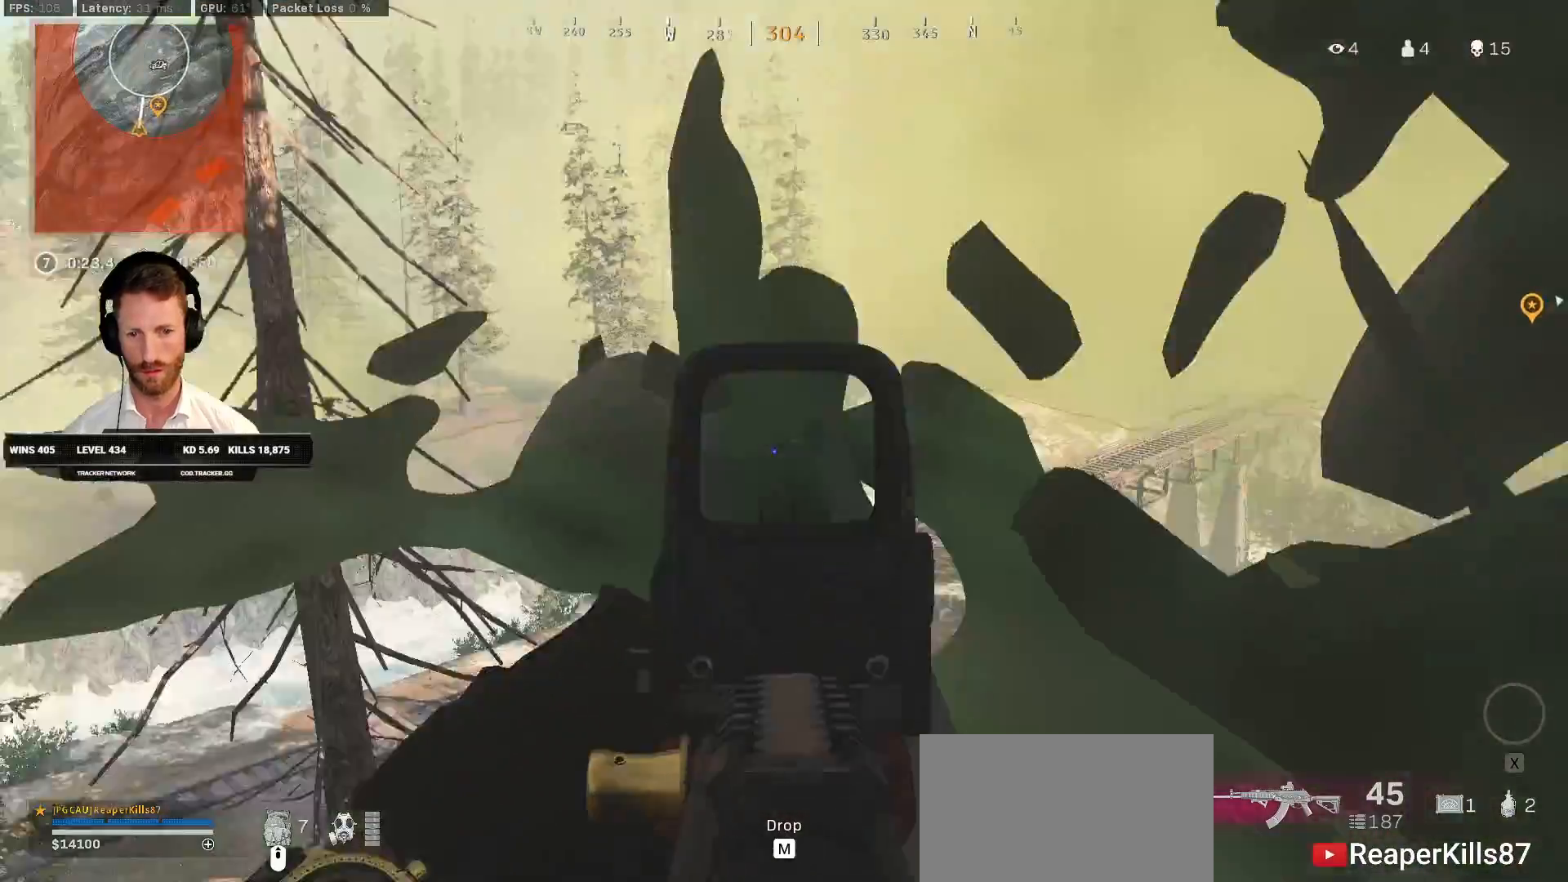
{"keys": ["ctrl"], "mouse": ["right"], "events": [[167, "w", "down"], [183, "a", "down"], [283, "w", "up"], [317, "a", "up"]]}
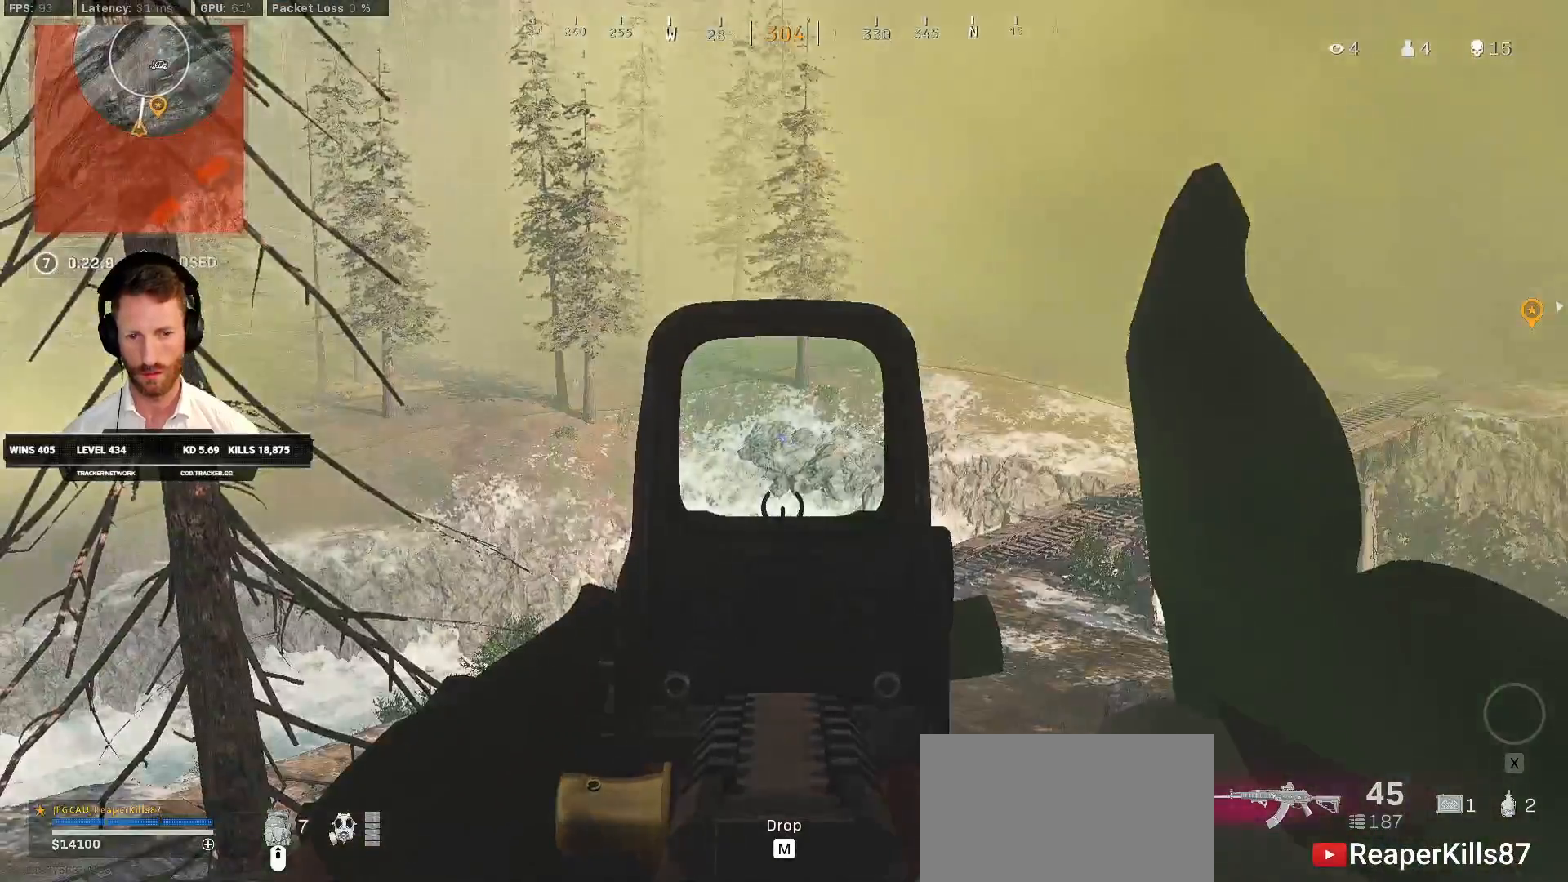
{"keys": ["ctrl"], "mouse": ["right"], "events": []}
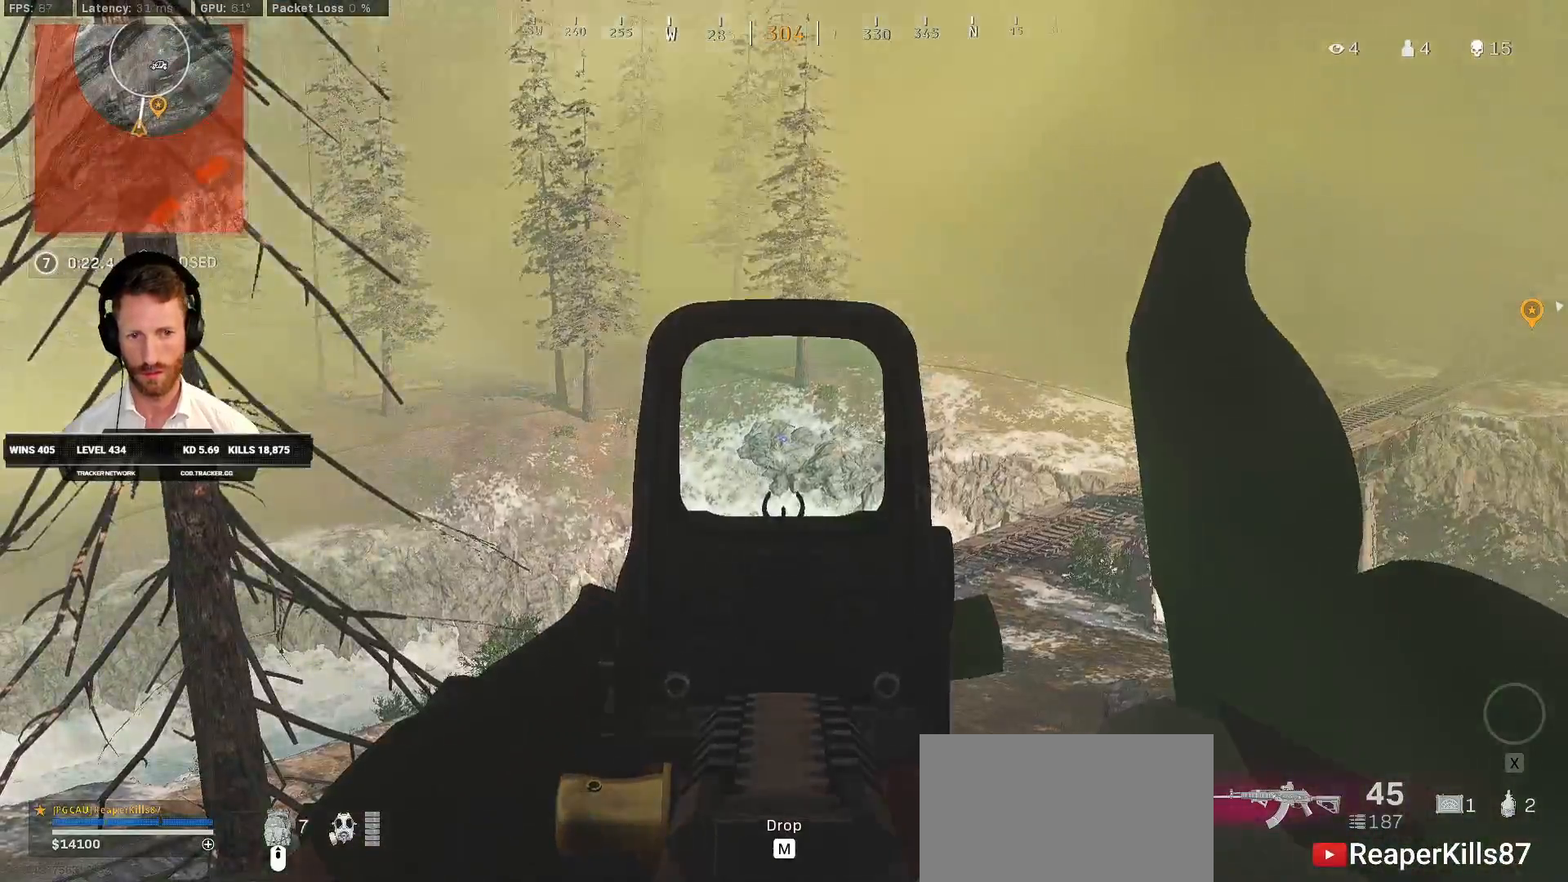
{"keys": ["ctrl"], "mouse": [], "events": [[67, "mouse_right", "up"], [350, "d", "down"], [383, "w", "down"], [483, "d", "up"], [500, "w", "up"]]}
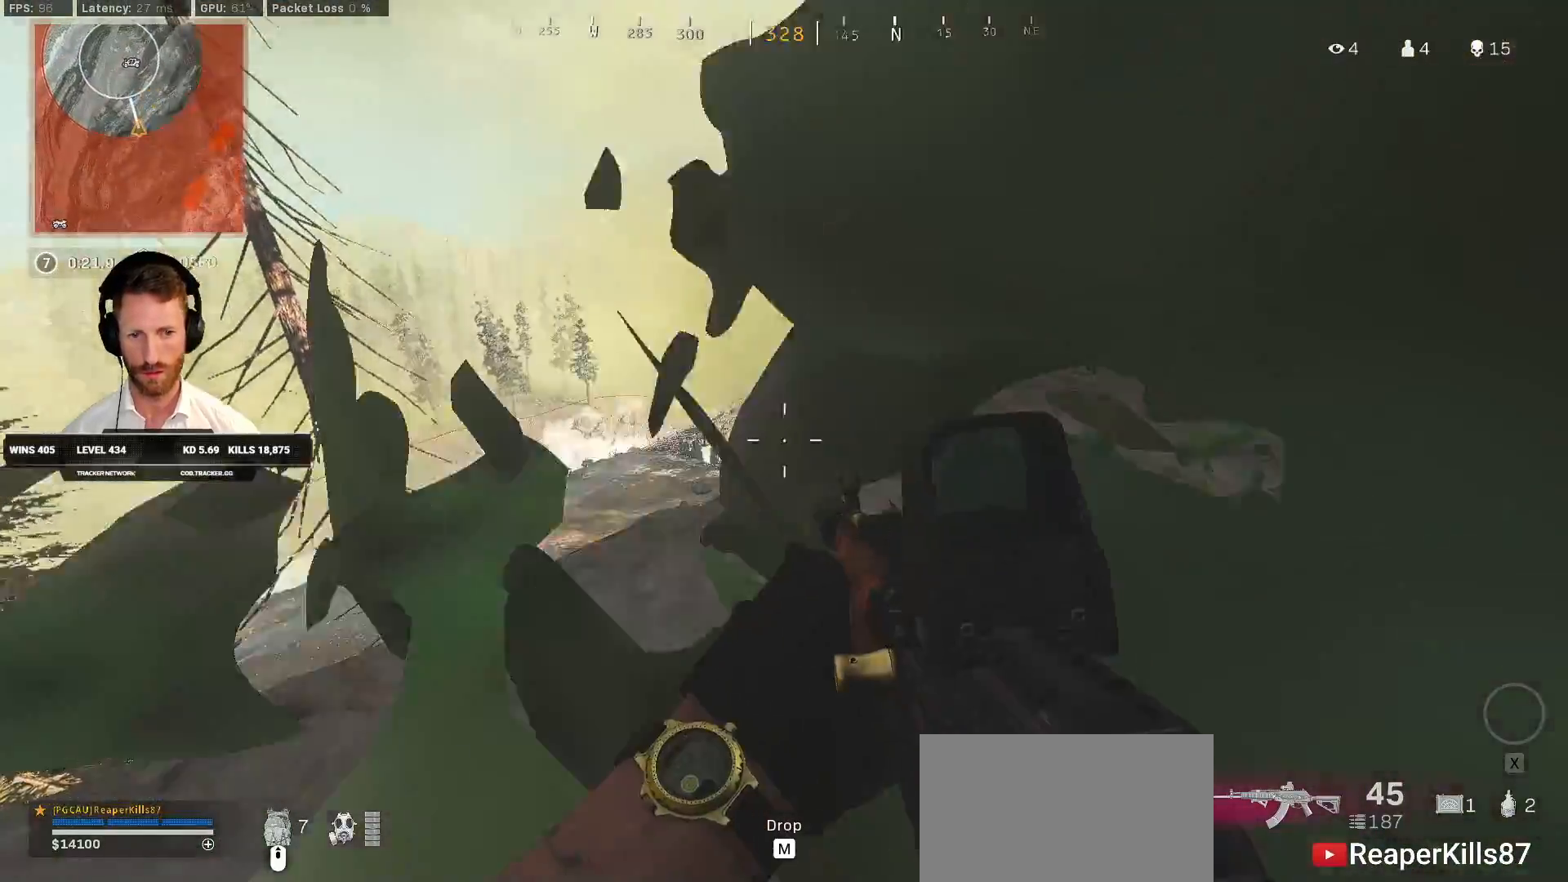
{"keys": ["ctrl"], "mouse": [], "events": []}
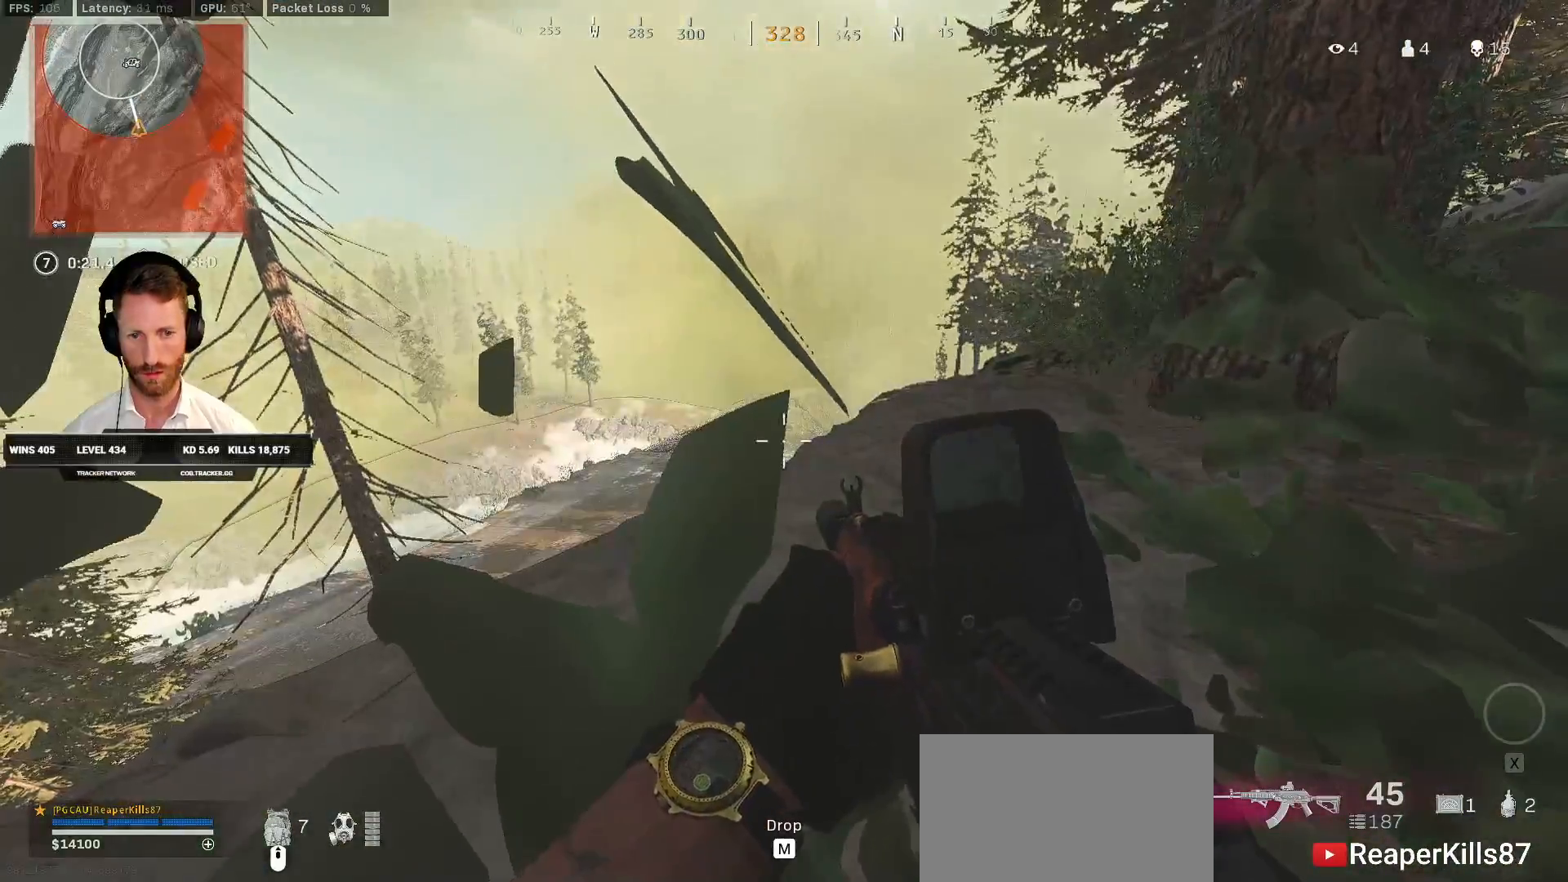
{"keys": ["ctrl"], "mouse": [], "events": [[167, "a", "down"], [233, "a", "up"]]}
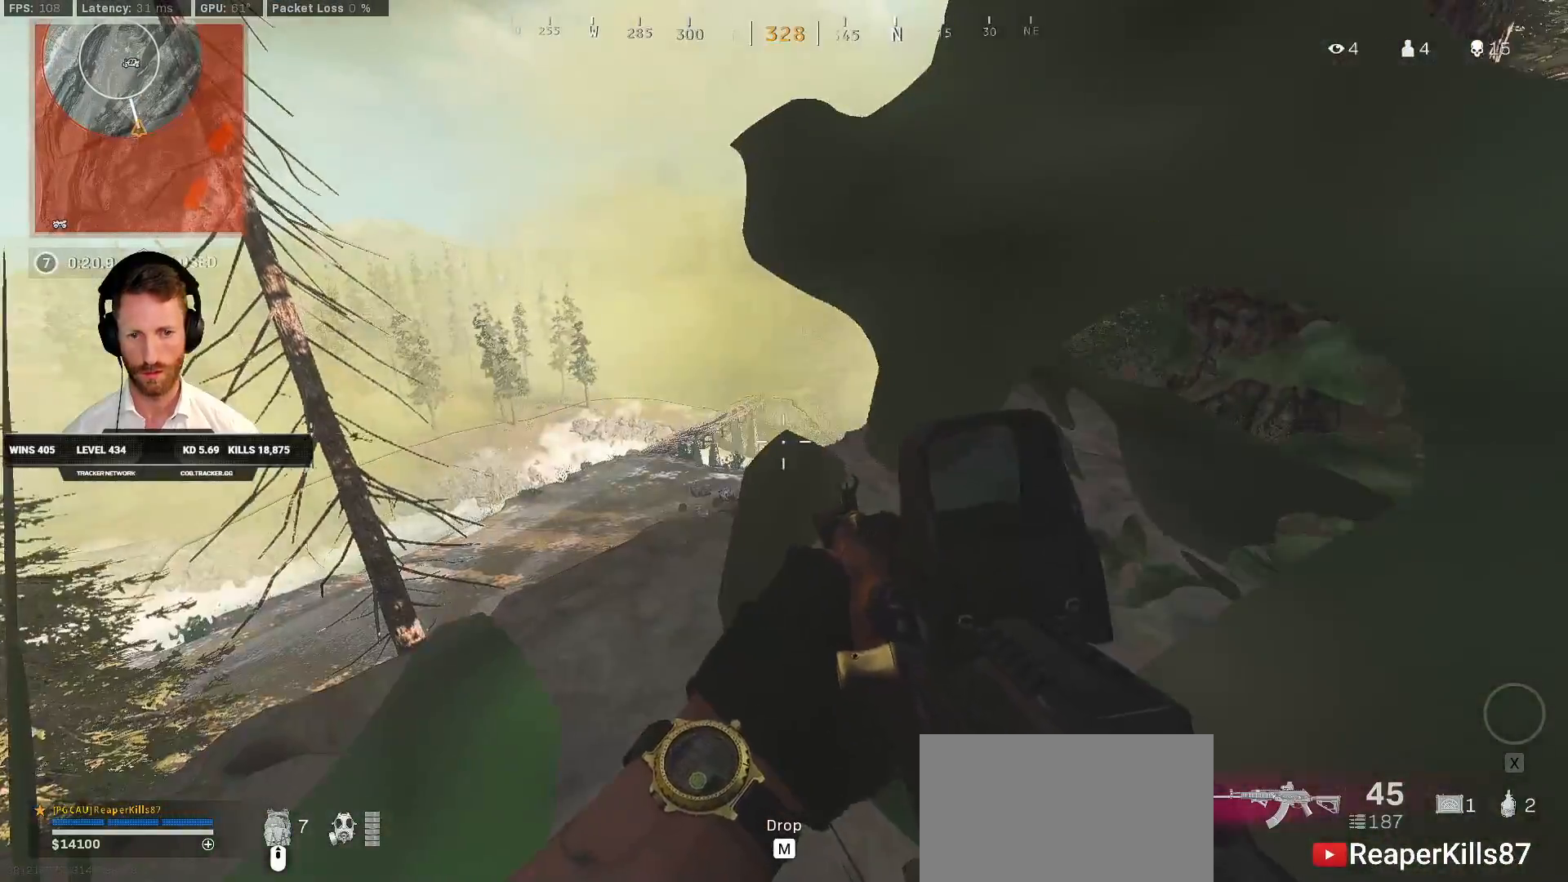
{"keys": ["ctrl"], "mouse": ["right"], "events": [[17, "mouse_right", "down"]]}
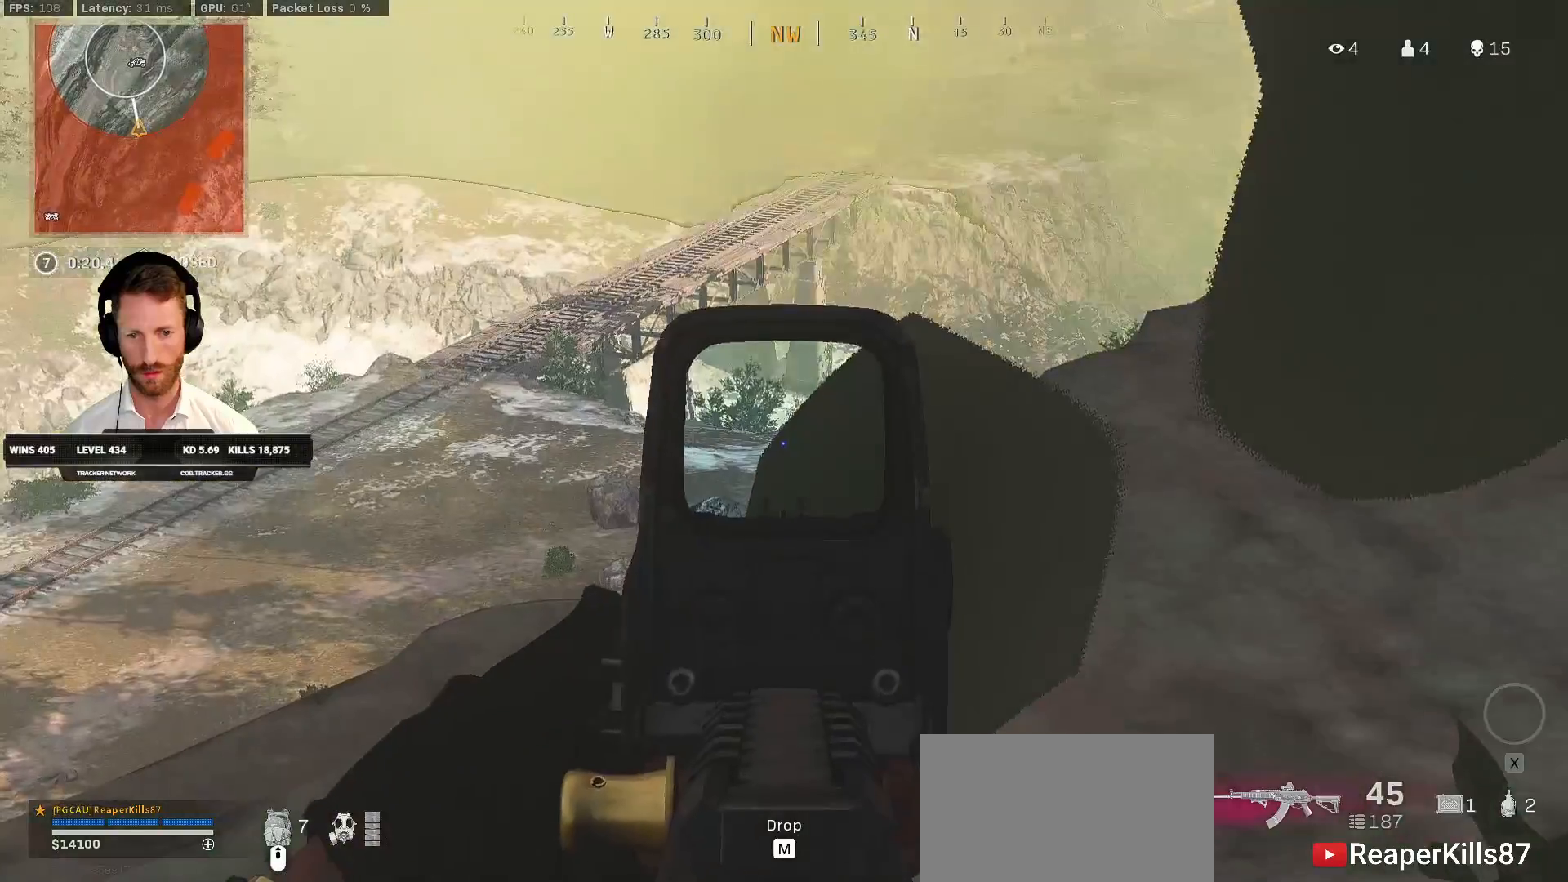
{"keys": ["ctrl"], "mouse": ["right"], "events": [[333, "a", "down"], [400, "a", "up"]]}
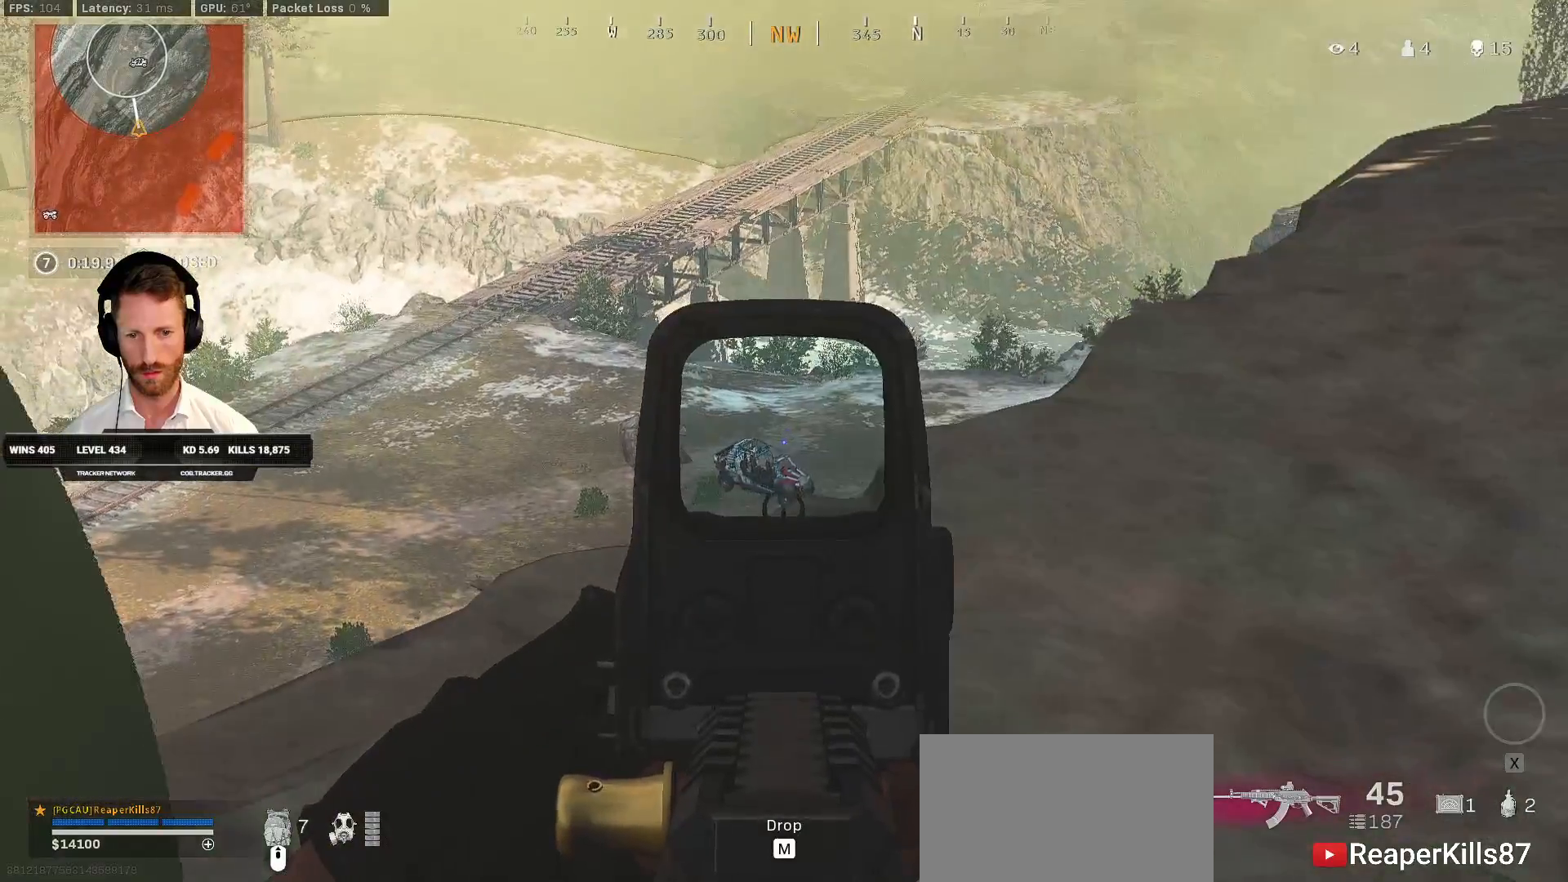
{"keys": ["ctrl"], "mouse": ["right"], "events": []}
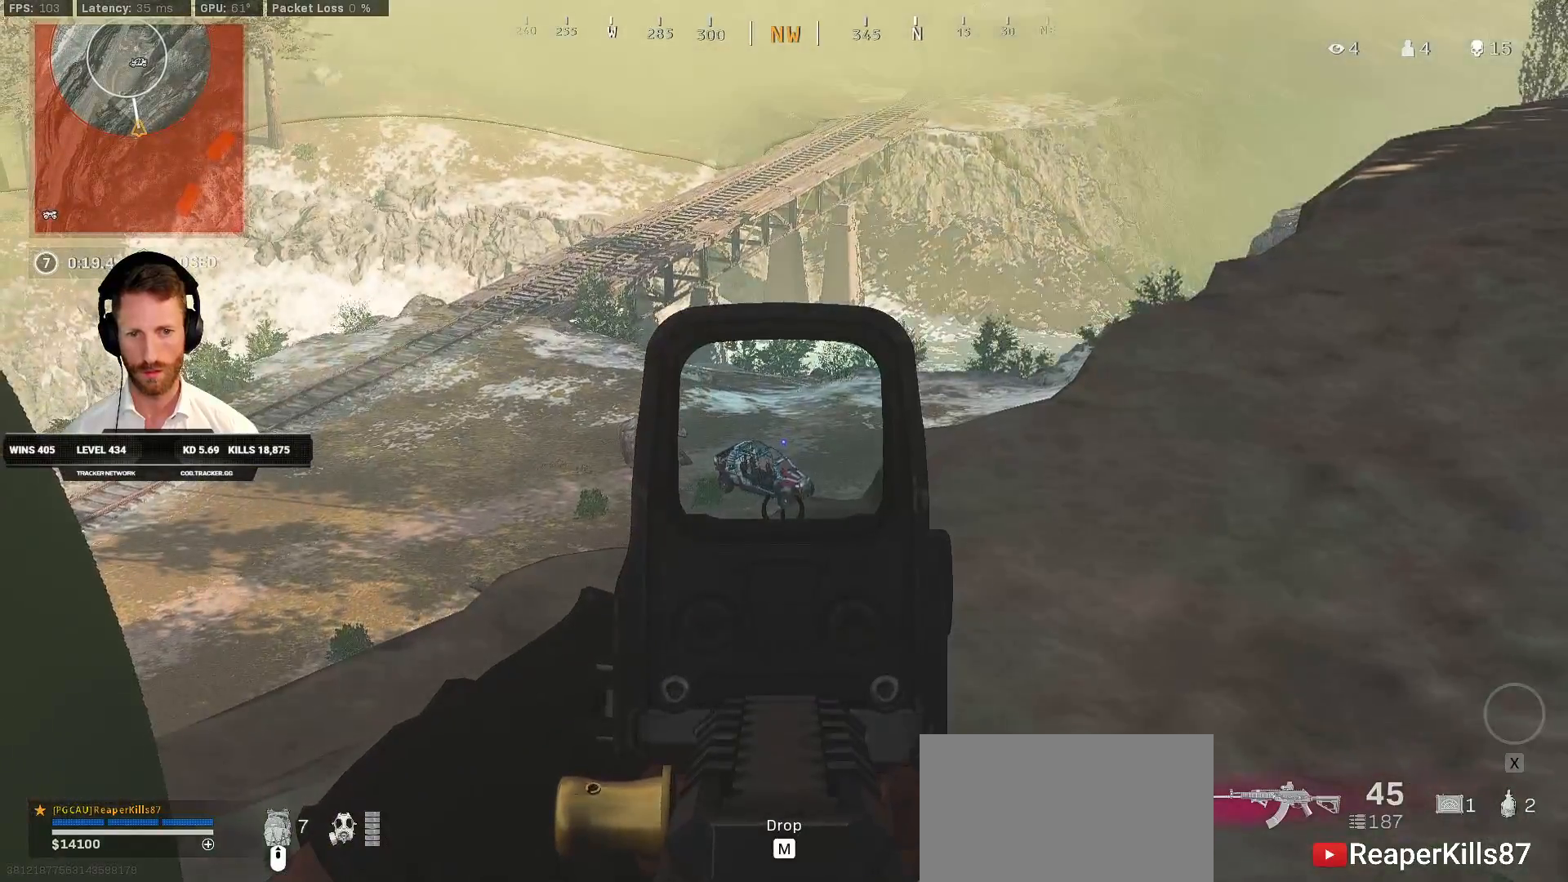
{"keys": ["ctrl"], "mouse": ["right"], "events": [[50, "d", "down"], [100, "d", "up"]]}
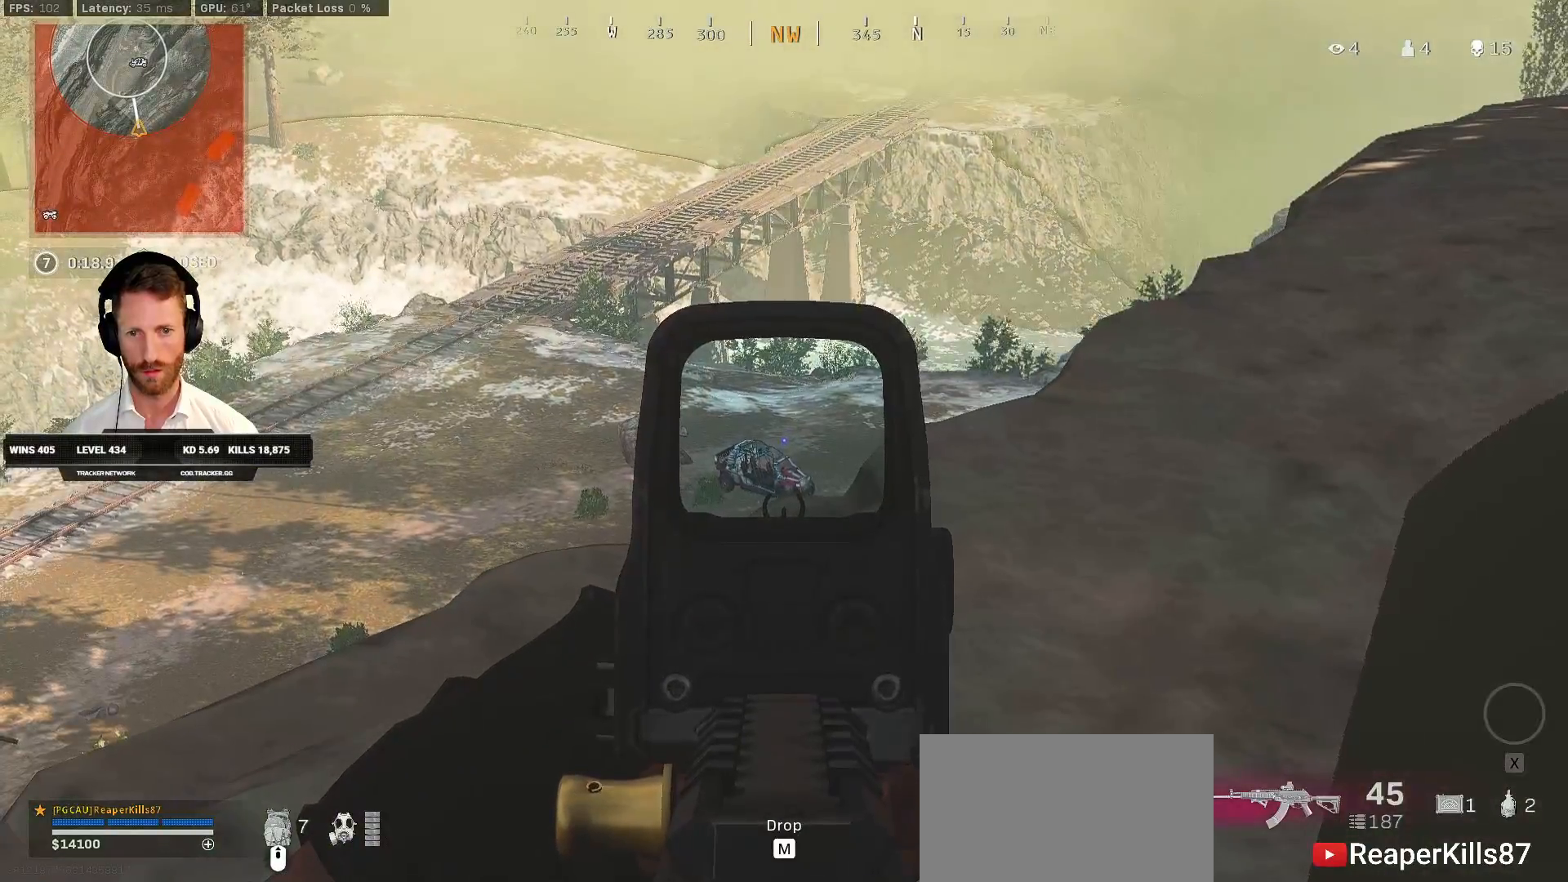
{"keys": ["ctrl"], "mouse": ["right"], "events": []}
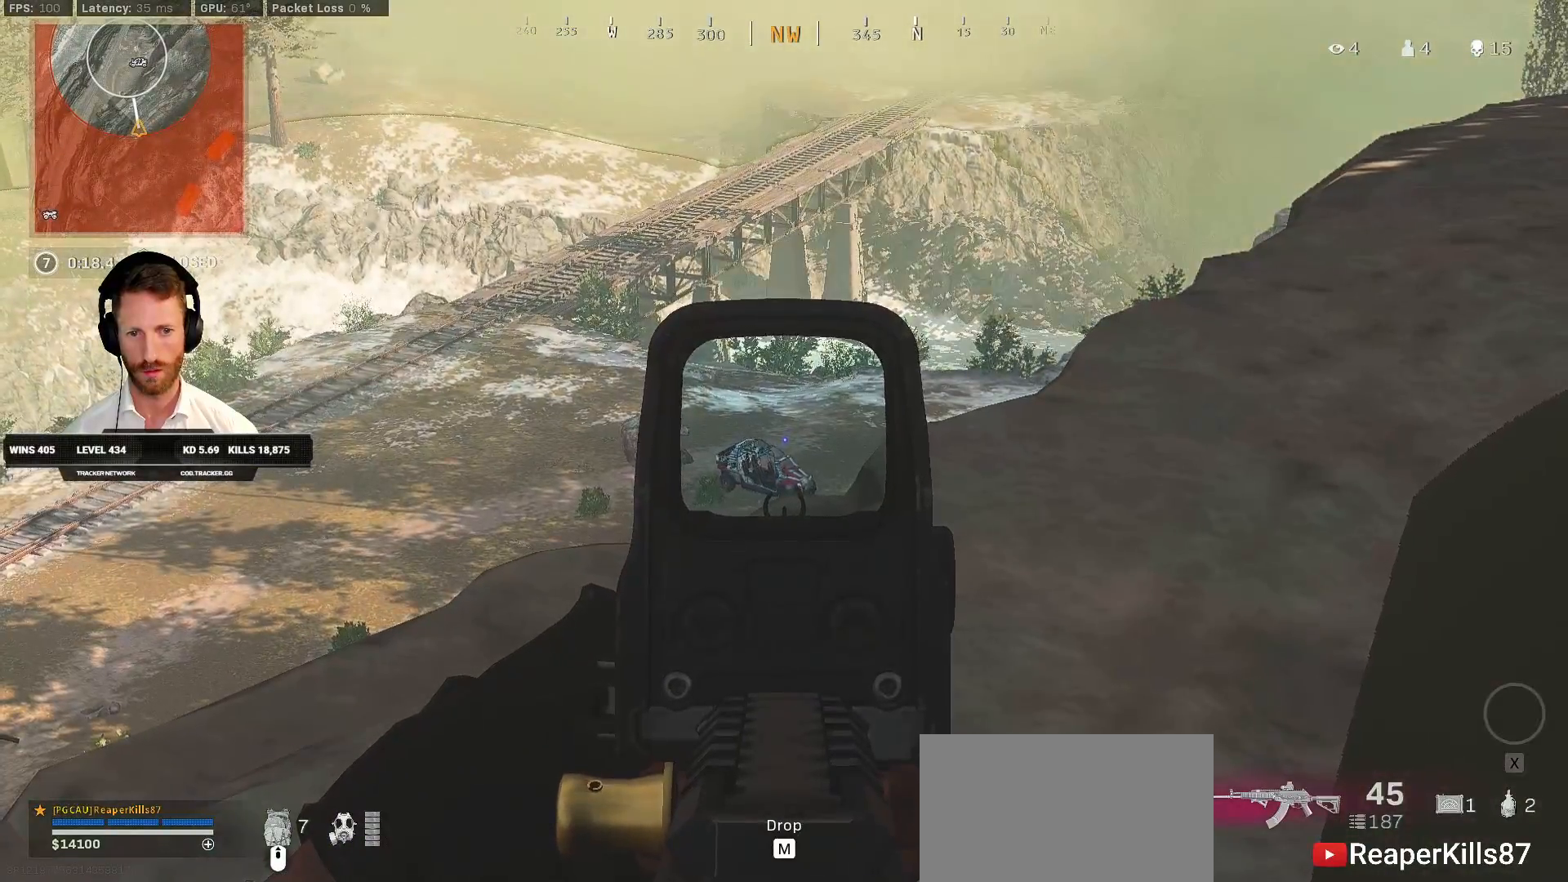
{"keys": ["ctrl"], "mouse": [], "events": [[50, "mouse_right", "up"]]}
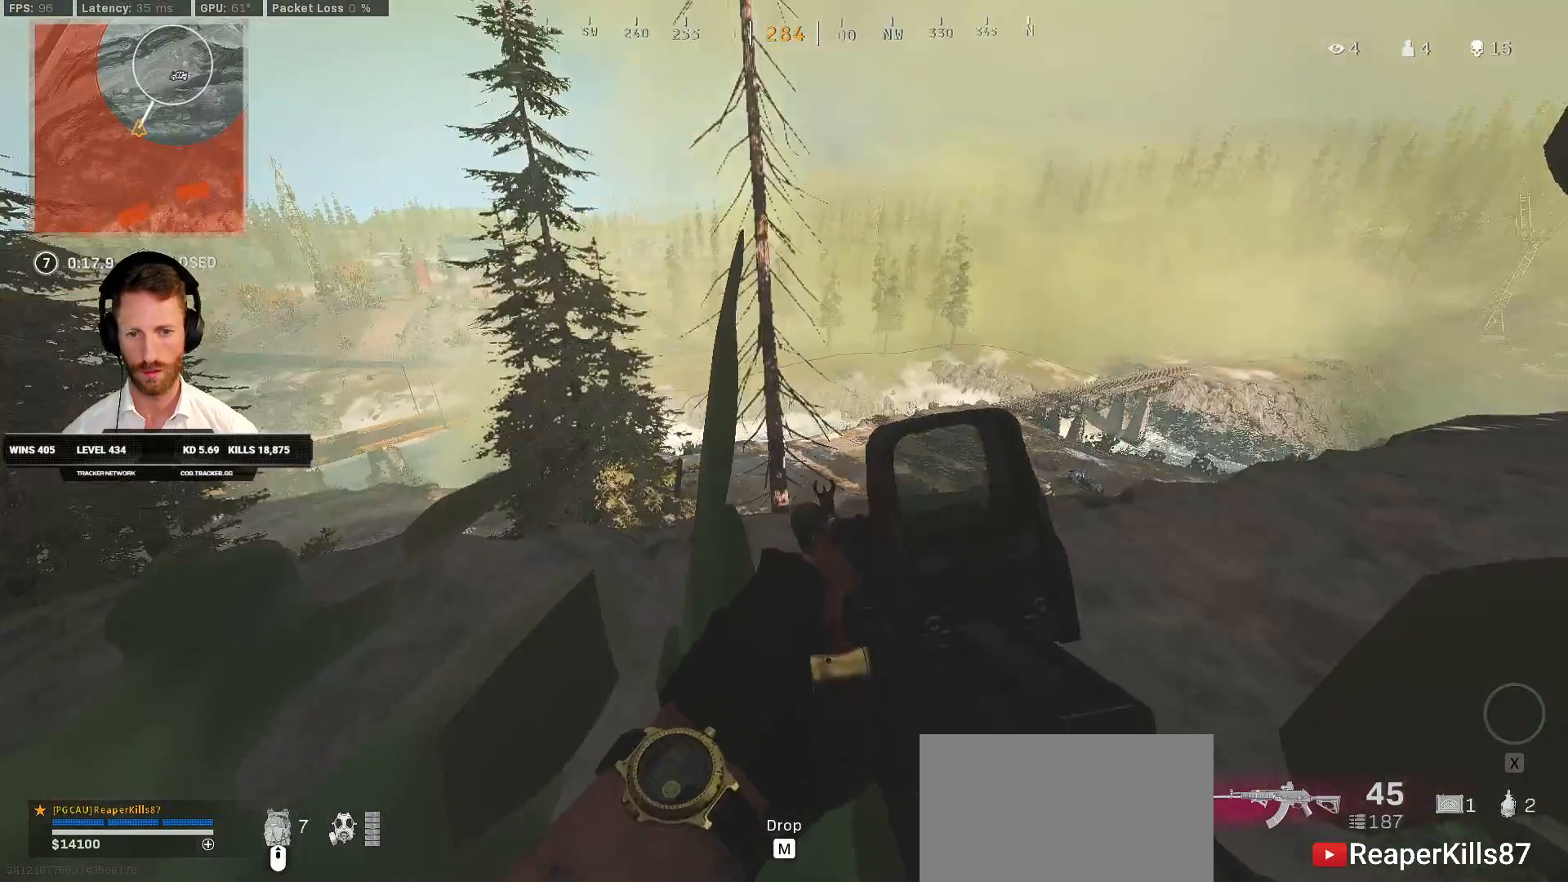
{"keys": ["ctrl"], "mouse": [], "events": []}
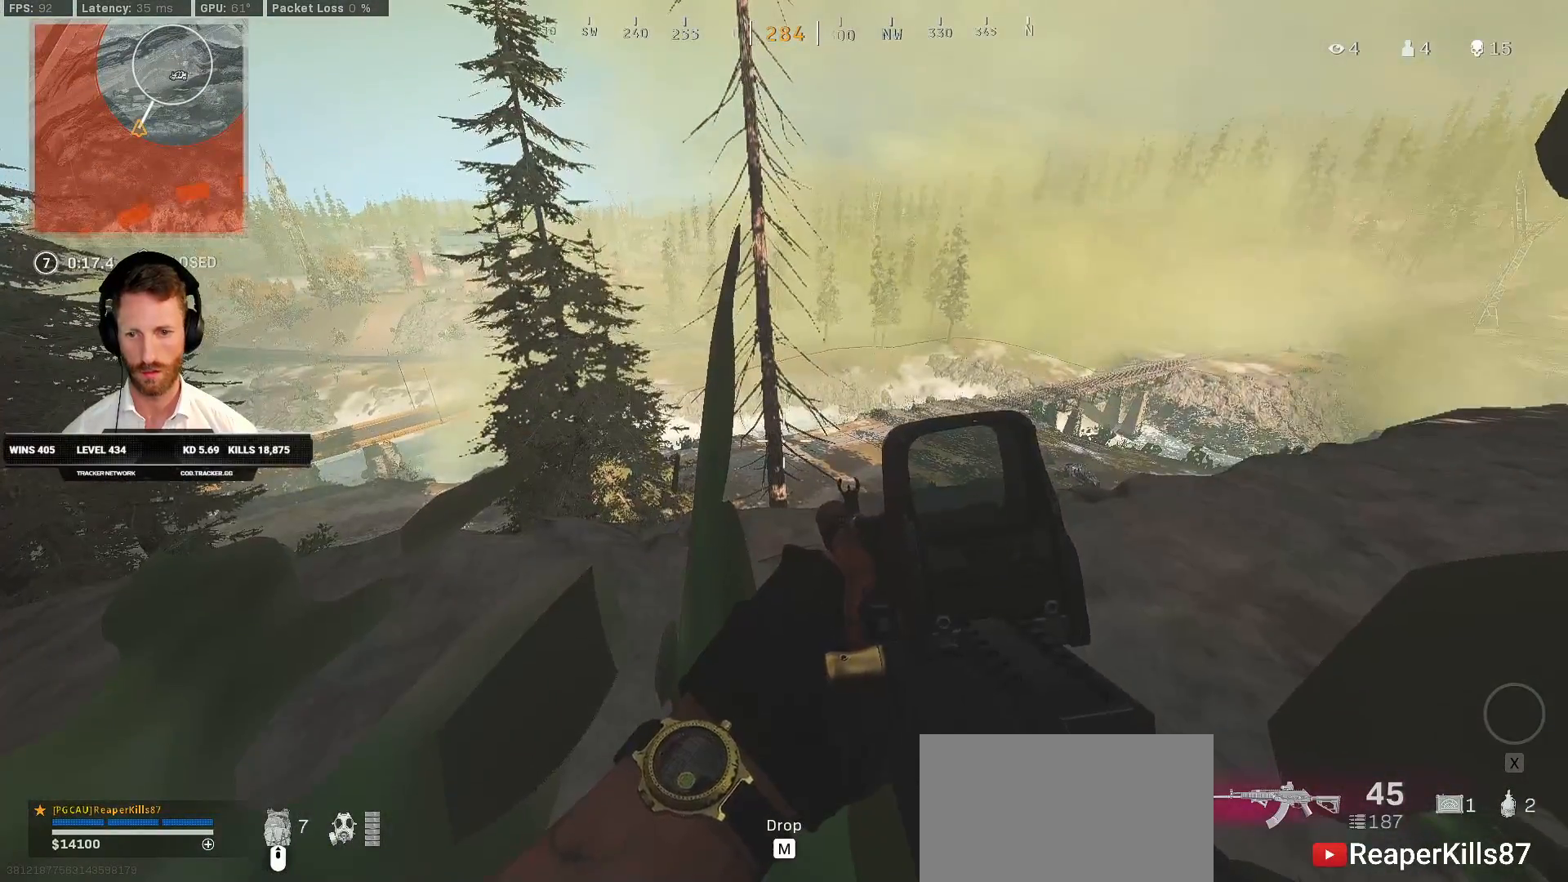
{"keys": ["ctrl"], "mouse": [], "events": []}
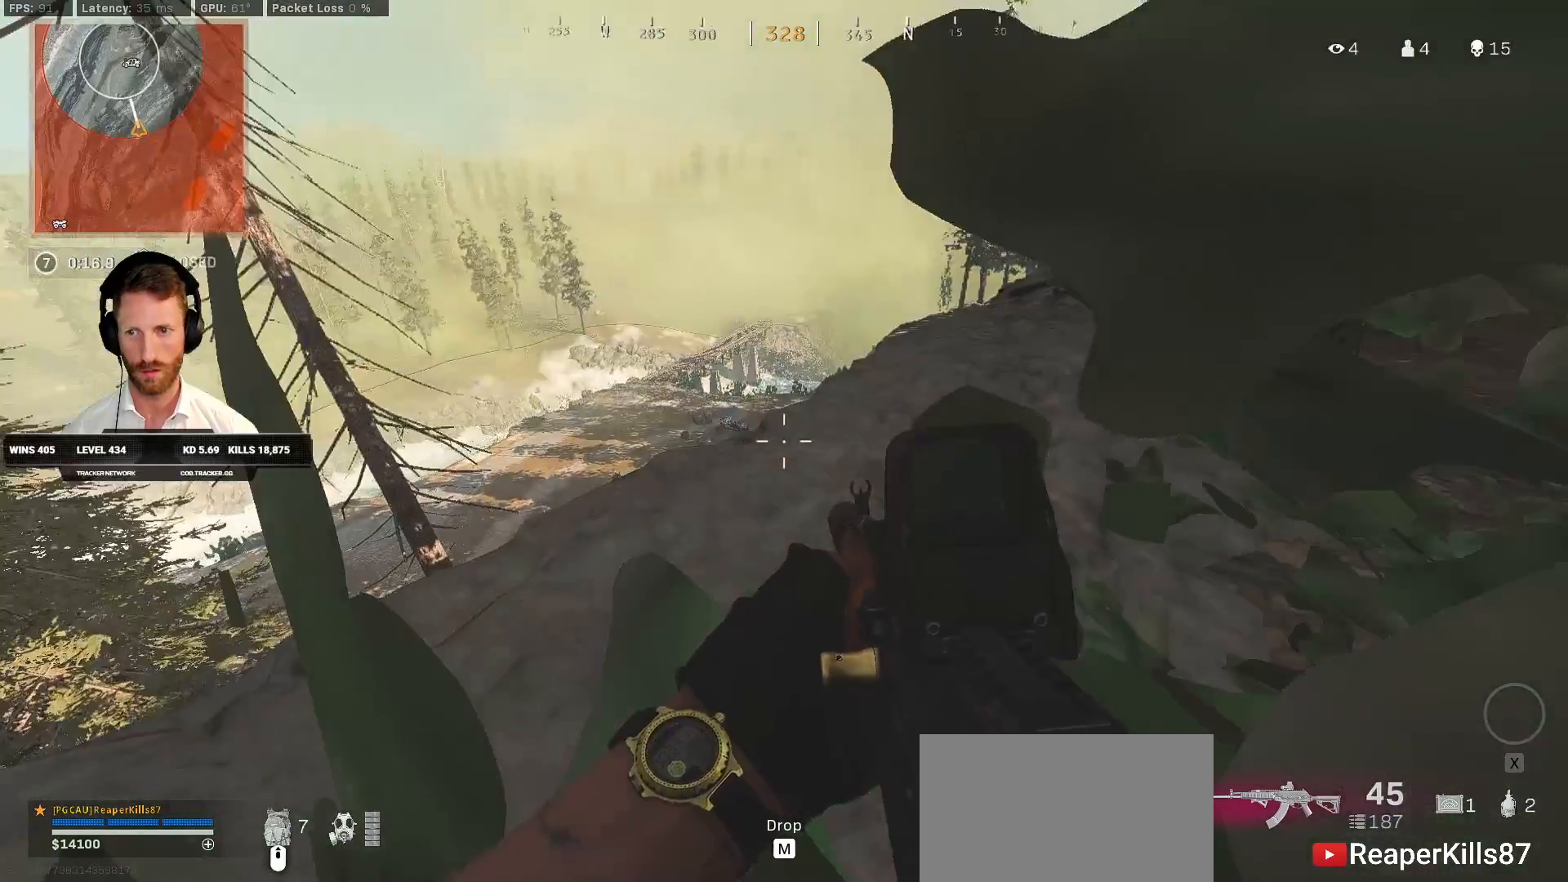
{"keys": ["ctrl"], "mouse": [], "events": []}
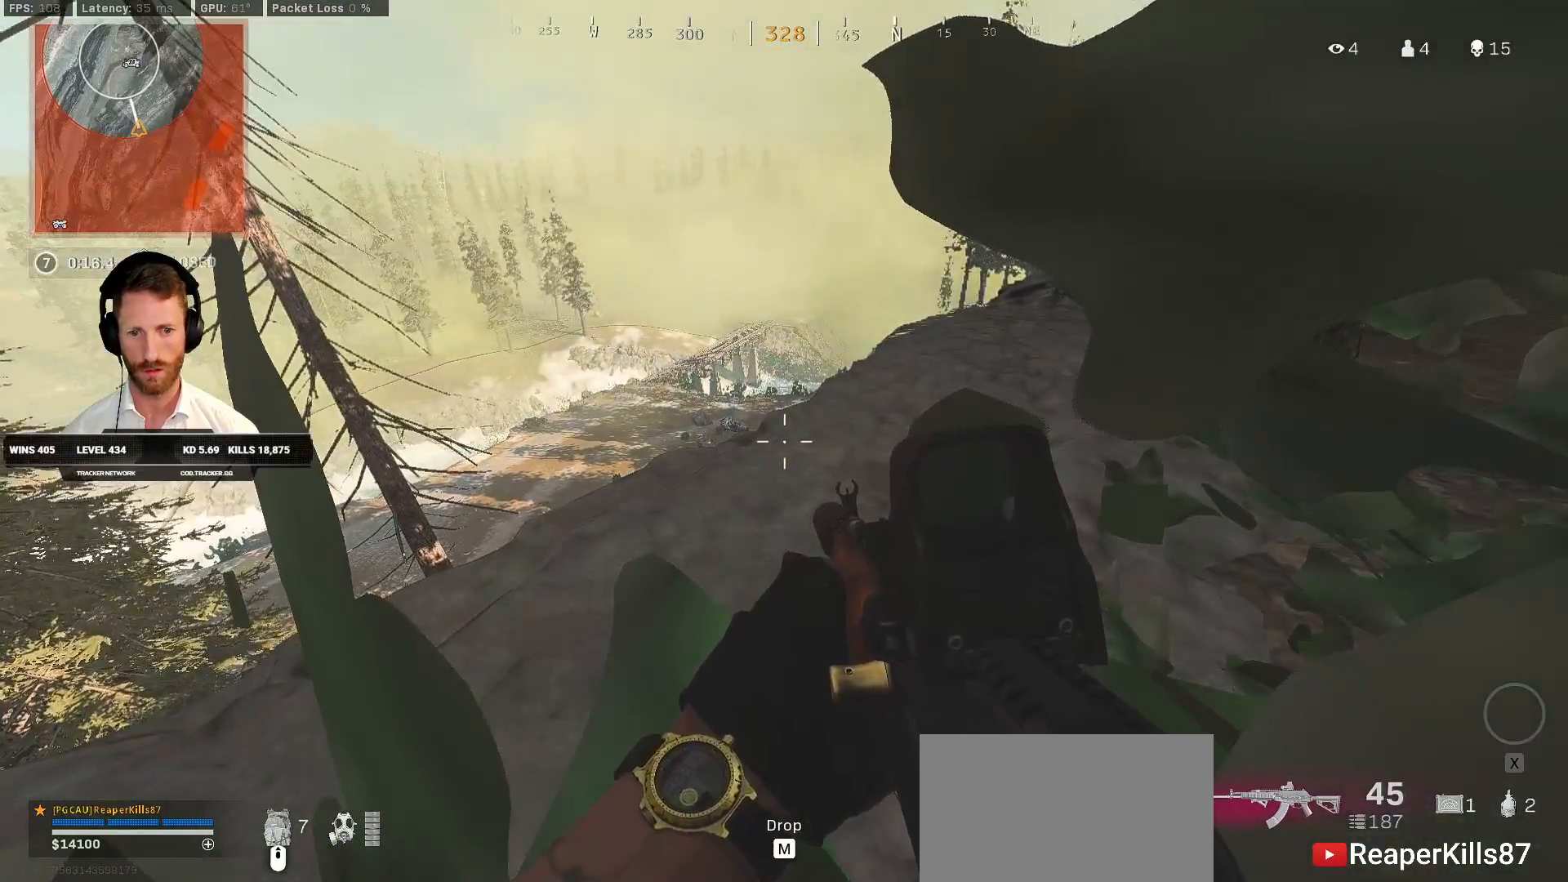
{"keys": ["ctrl"], "mouse": [], "events": []}
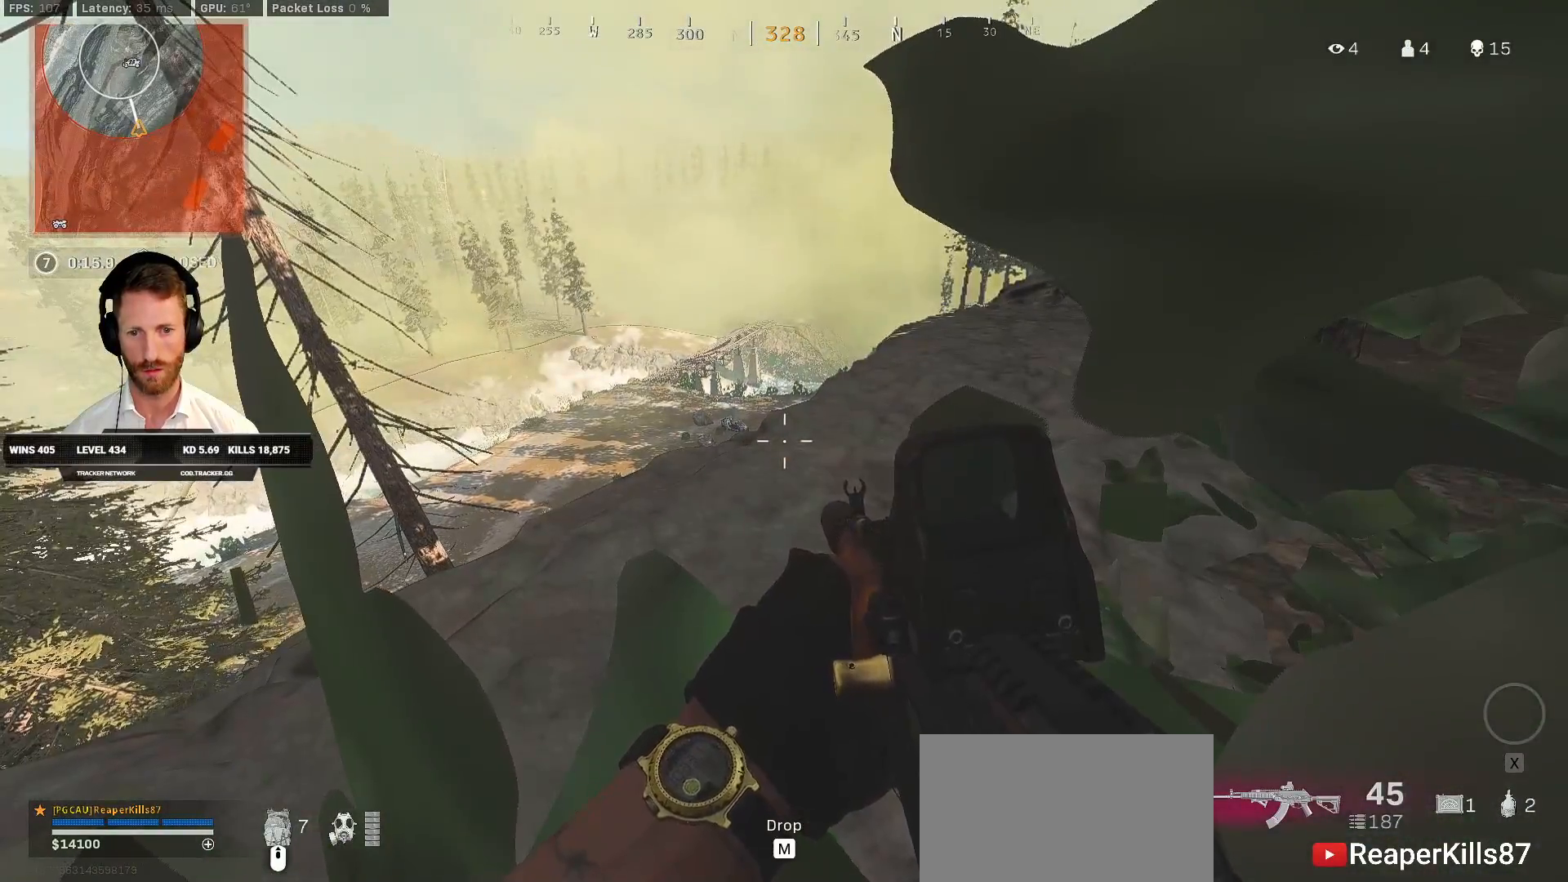
{"keys": ["ctrl"], "mouse": [], "events": []}
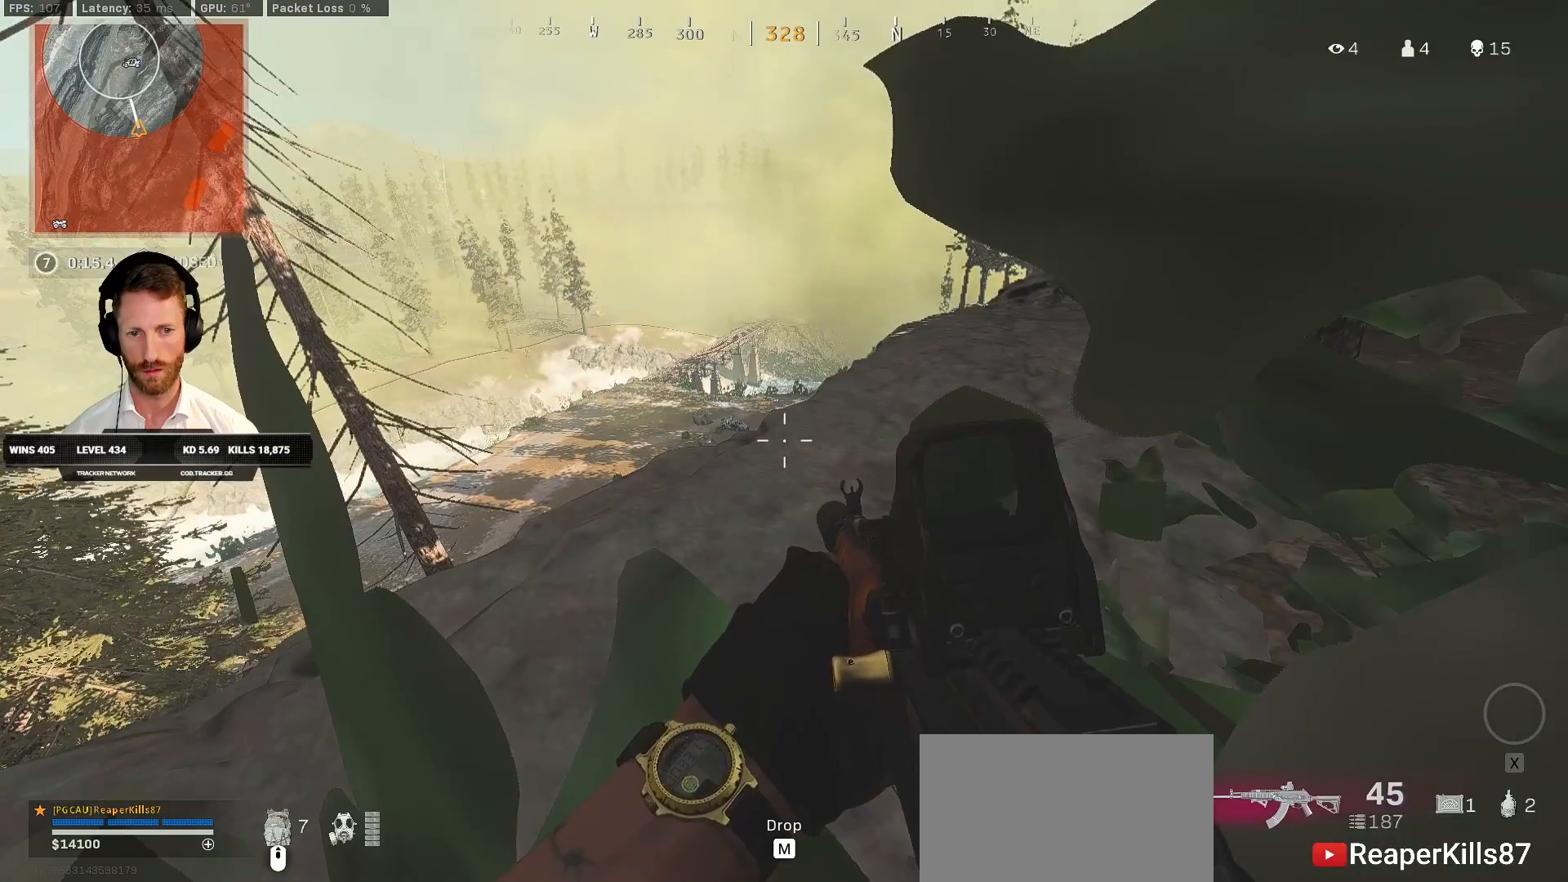
{"keys": ["ctrl"], "mouse": [], "events": []}
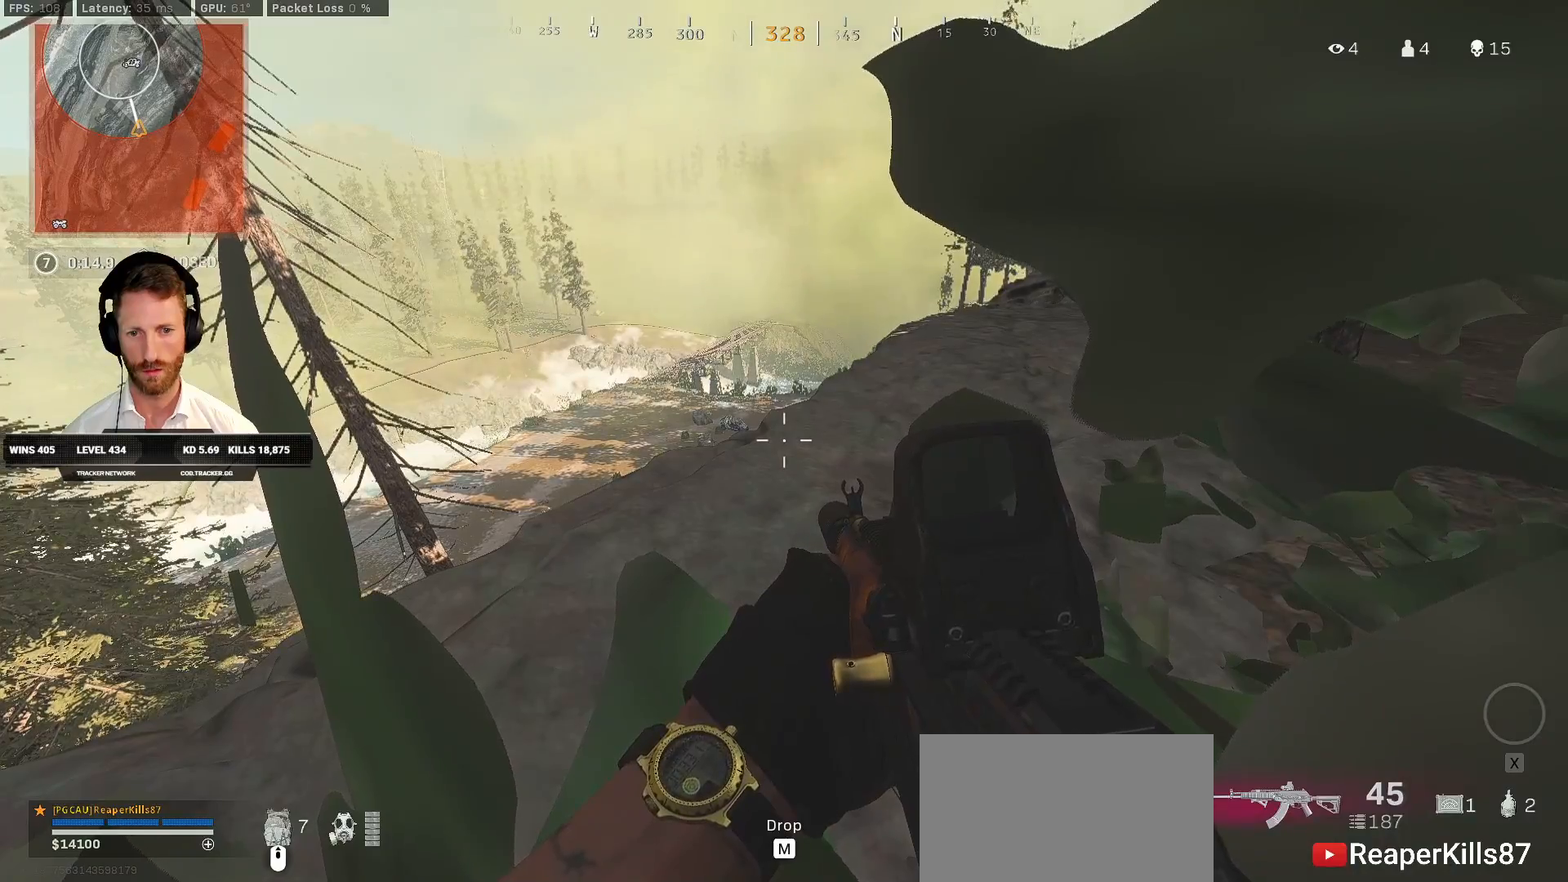
{"keys": ["ctrl"], "mouse": [], "events": []}